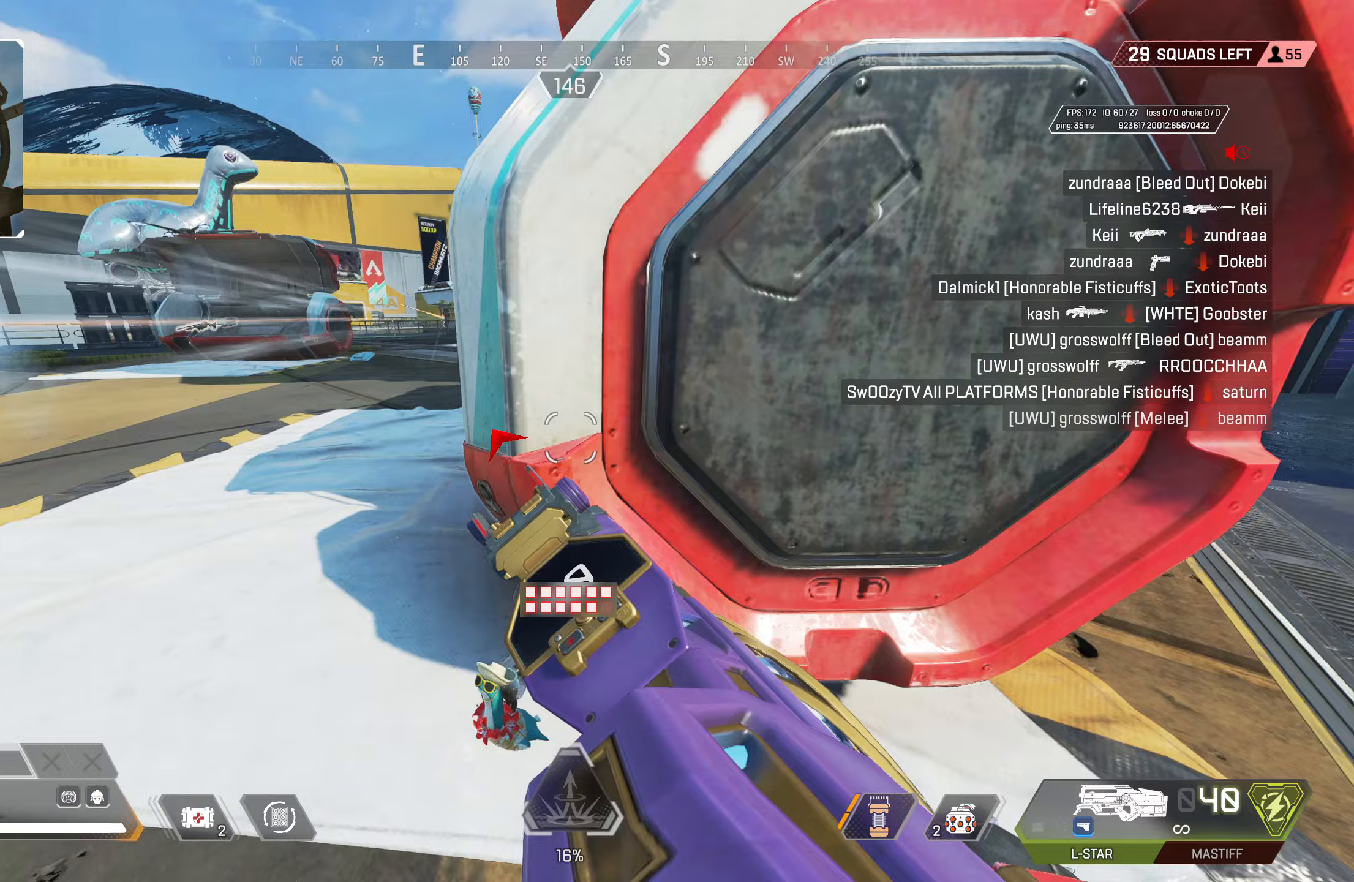
Gameplay with a controller (PlayStation layout); each line is a JSON object with the inputs held at the frame after it. "events" lists button and stick changes between this image and that frame as [ms after this image, input, new state], when the widget could be followed in between.
{"buttons": [], "left_stick": "center", "right_stick": "up-left", "events": [[117, "DPAD_UP", "down"], [200, "right_stick", "center"], [250, "right_stick", "down-right"], [317, "DPAD_UP", "up"], [383, "right_stick", "center"], [417, "DPAD_UP", "down"], [467, "left_stick", "center"], [483, "right_stick", "up-left"], [500, "DPAD_UP", "up"]]}
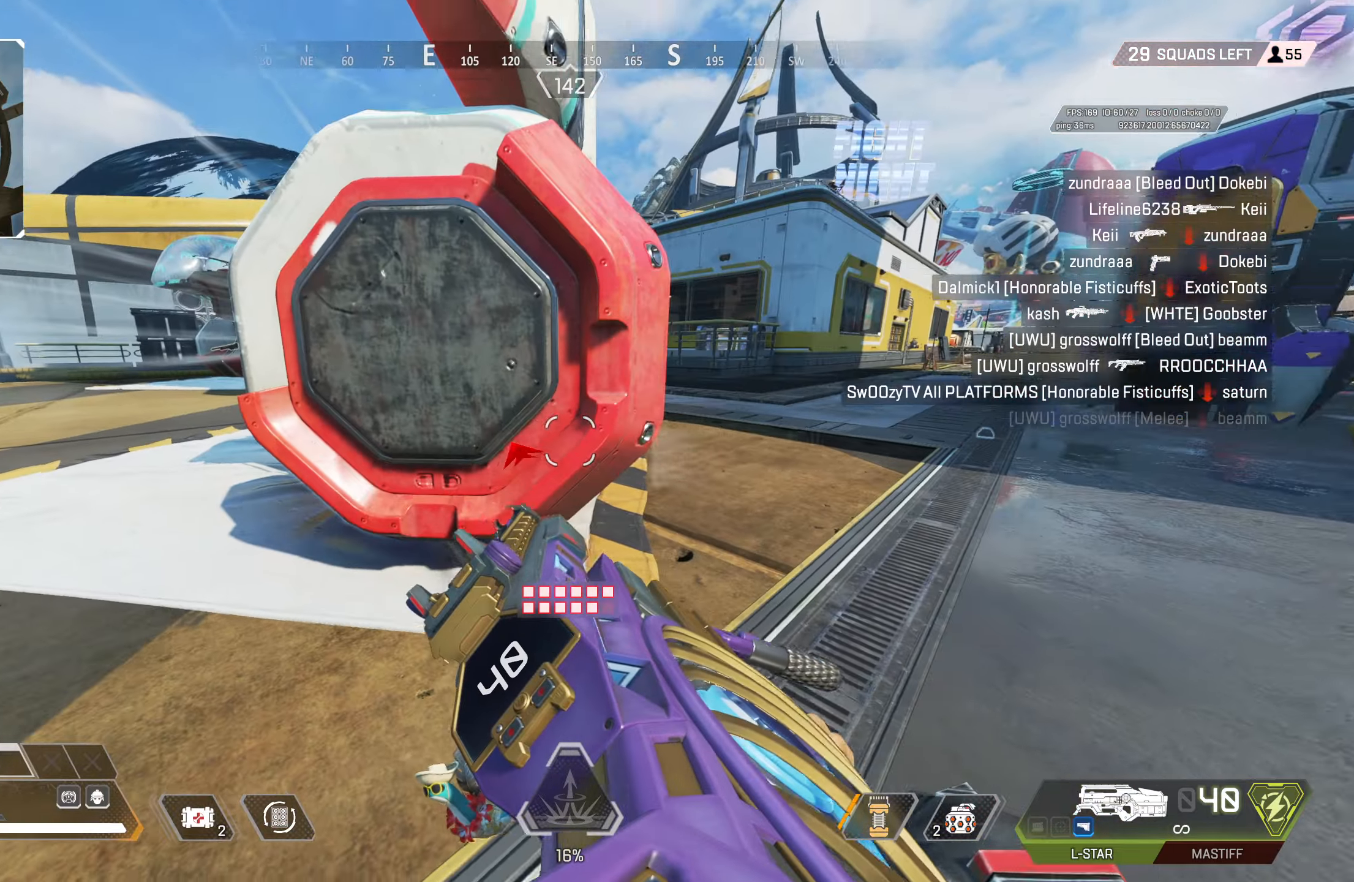
{"buttons": ["DPAD_UP"], "left_stick": "center", "right_stick": "center", "events": [[17, "CROSS", "down"], [50, "left_stick", "up-left"], [67, "right_stick", "center"], [117, "right_stick", "right"], [150, "CROSS", "up"], [200, "right_stick", "center"], [217, "left_stick", "center"], [417, "DPAD_UP", "down"]]}
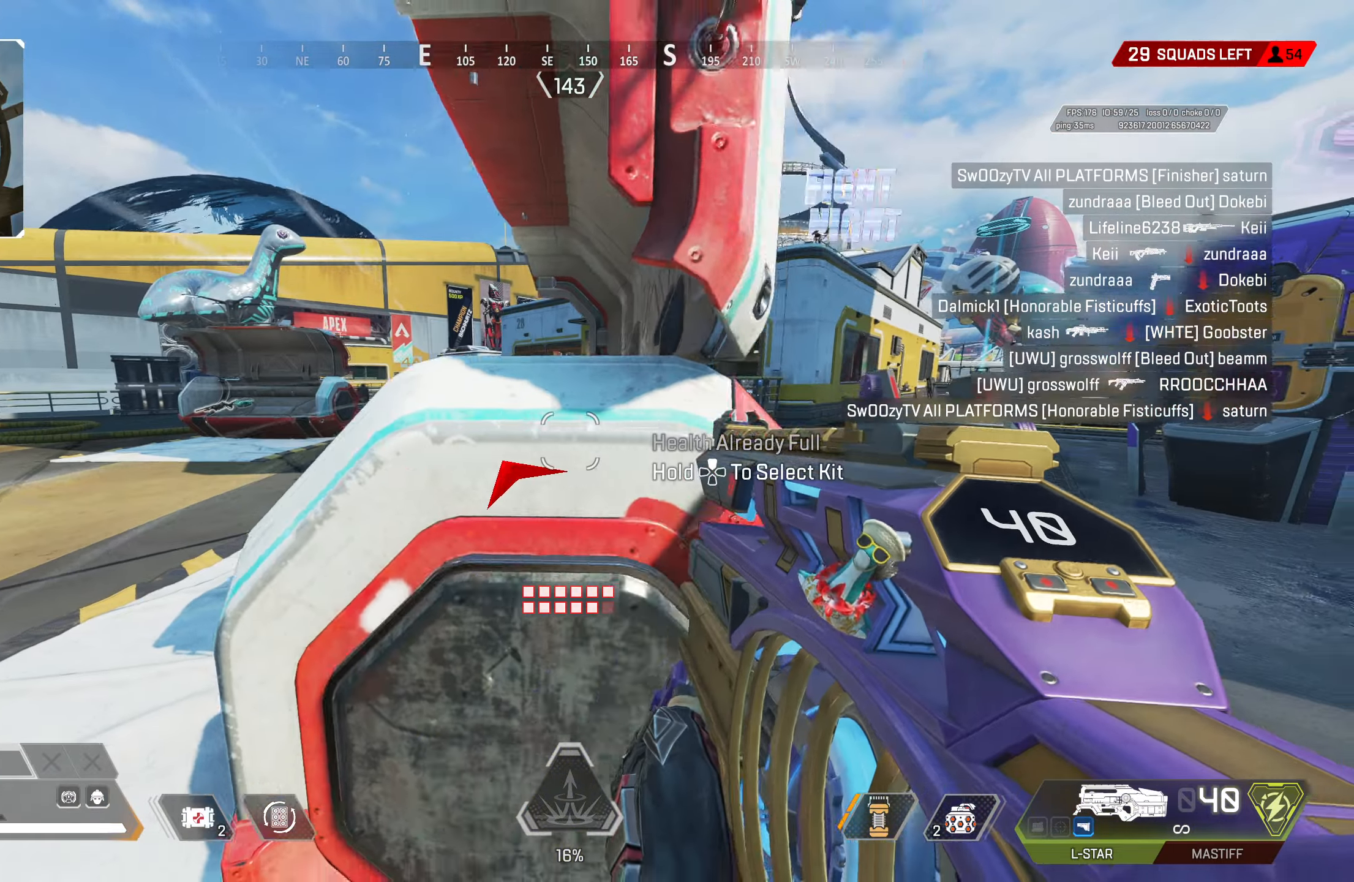
{"buttons": ["CIRCLE"], "left_stick": "center", "right_stick": "center", "events": [[67, "right_stick", "down-right"], [183, "DPAD_UP", "up"], [200, "right_stick", "center"], [250, "DPAD_UP", "down"], [333, "DPAD_UP", "up"], [350, "right_stick", "left"], [367, "CIRCLE", "down"], [467, "right_stick", "center"]]}
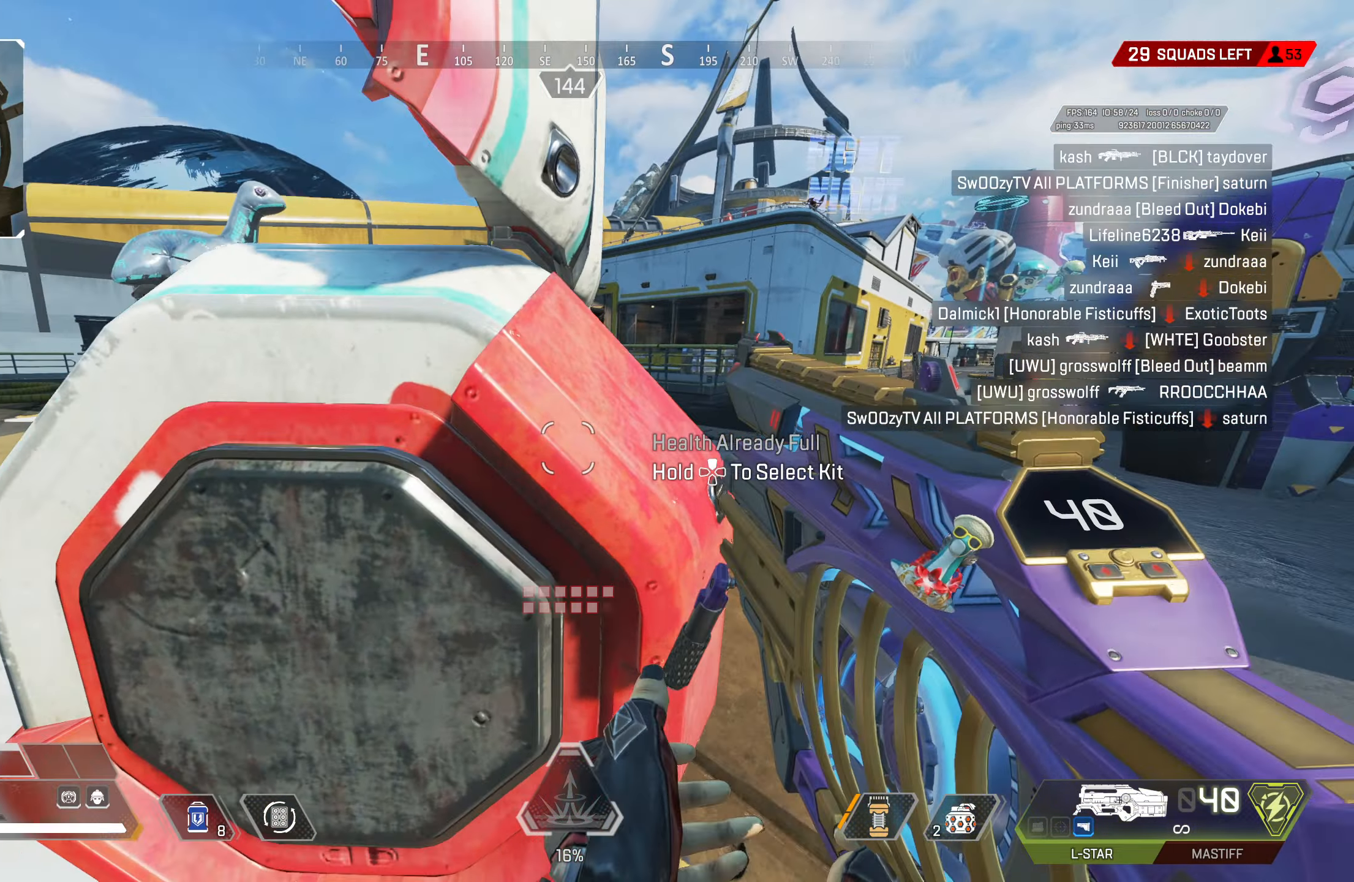
{"buttons": [], "left_stick": "left", "right_stick": "center", "events": [[33, "CIRCLE", "up"], [300, "CROSS", "down"], [317, "left_stick", "left"], [367, "right_stick", "right"], [433, "CROSS", "up"], [500, "right_stick", "center"]]}
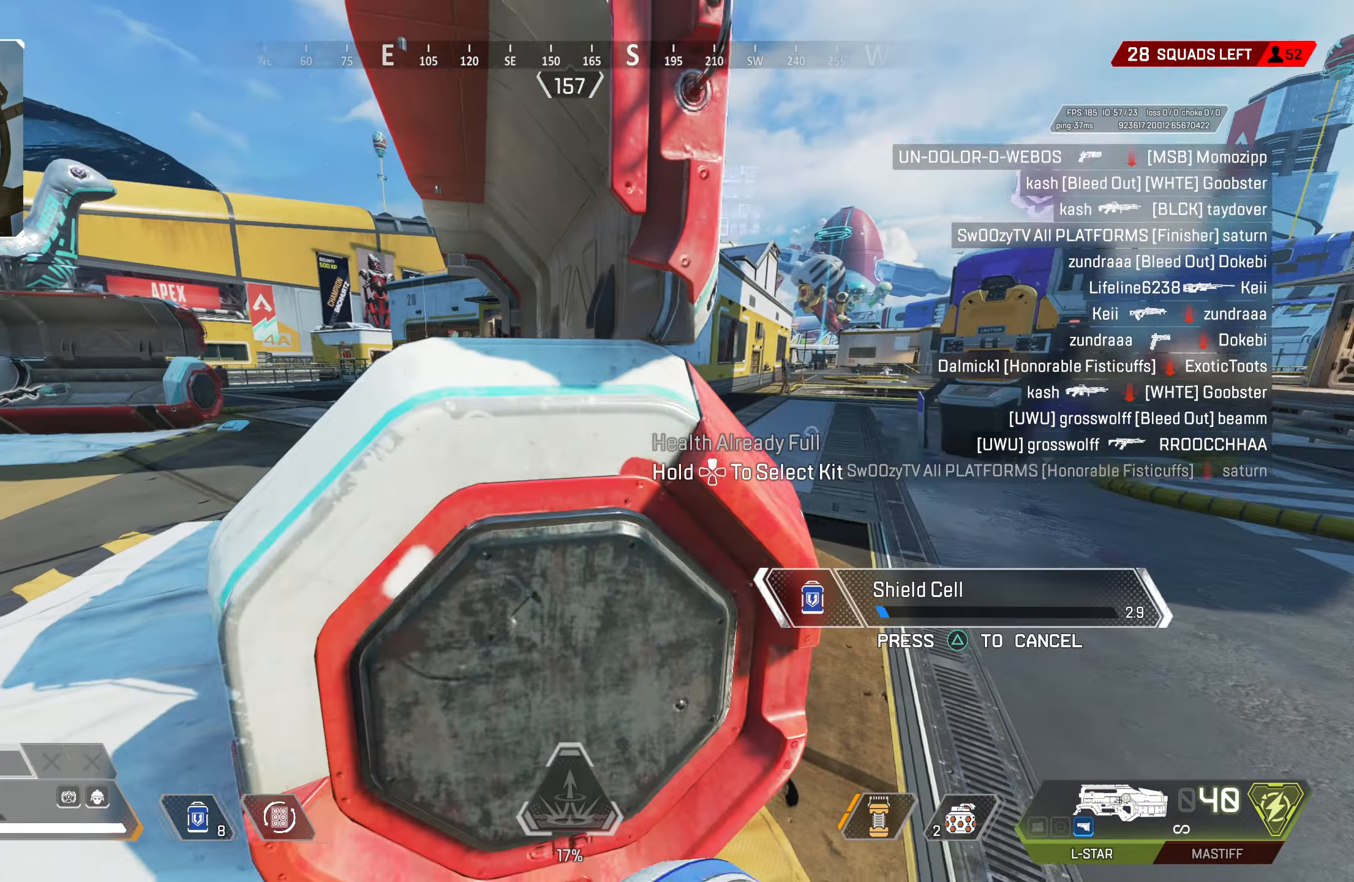
{"buttons": [], "left_stick": "center", "right_stick": "center", "events": [[50, "left_stick", "center"], [100, "left_stick", "right"], [283, "right_stick", "left"], [450, "right_stick", "center"], [483, "left_stick", "center"]]}
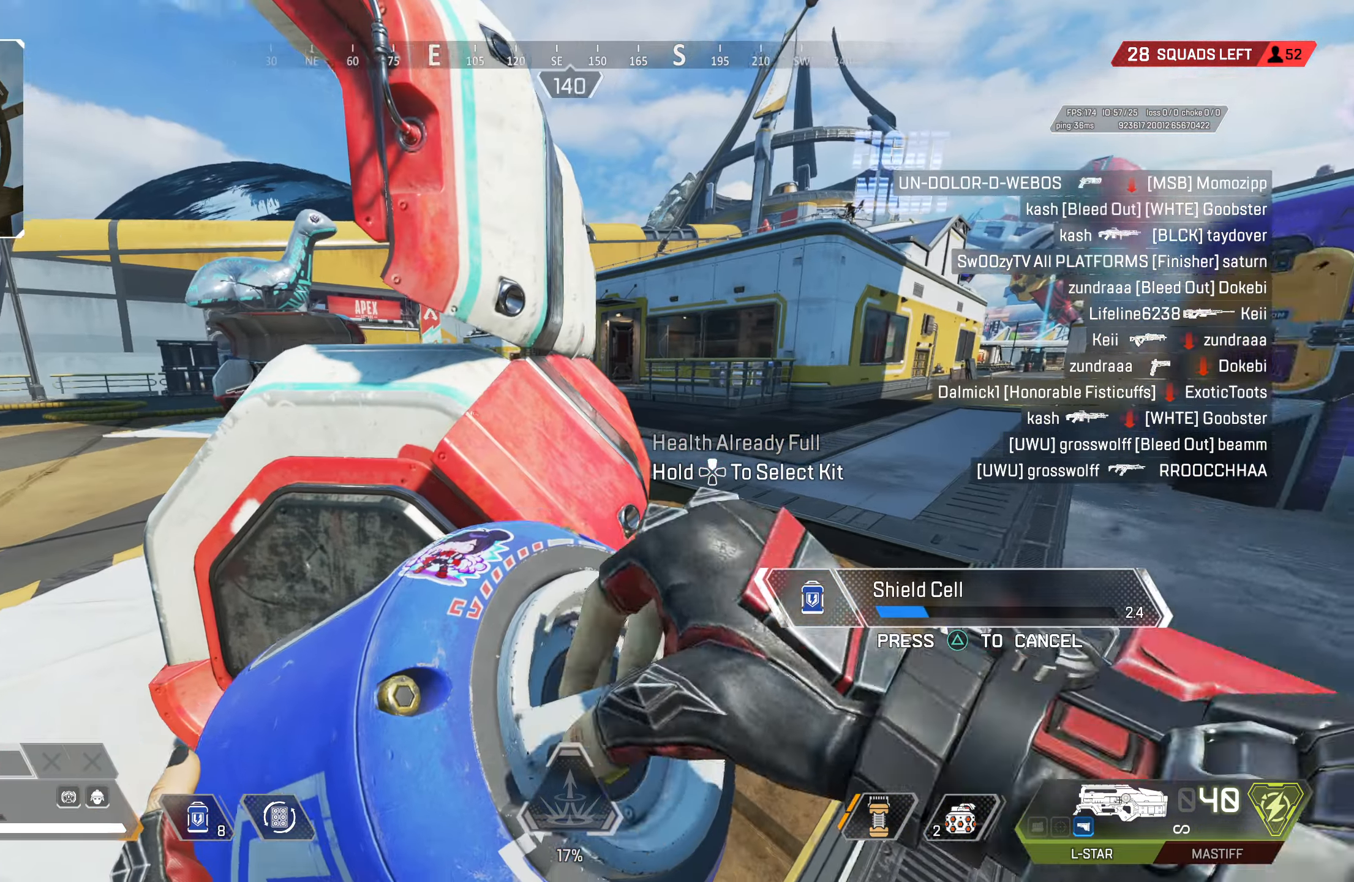
{"buttons": ["CIRCLE"], "left_stick": "left", "right_stick": "center", "events": [[33, "left_stick", "left"], [33, "right_stick", "right"], [200, "right_stick", "center"], [400, "CIRCLE", "down"]]}
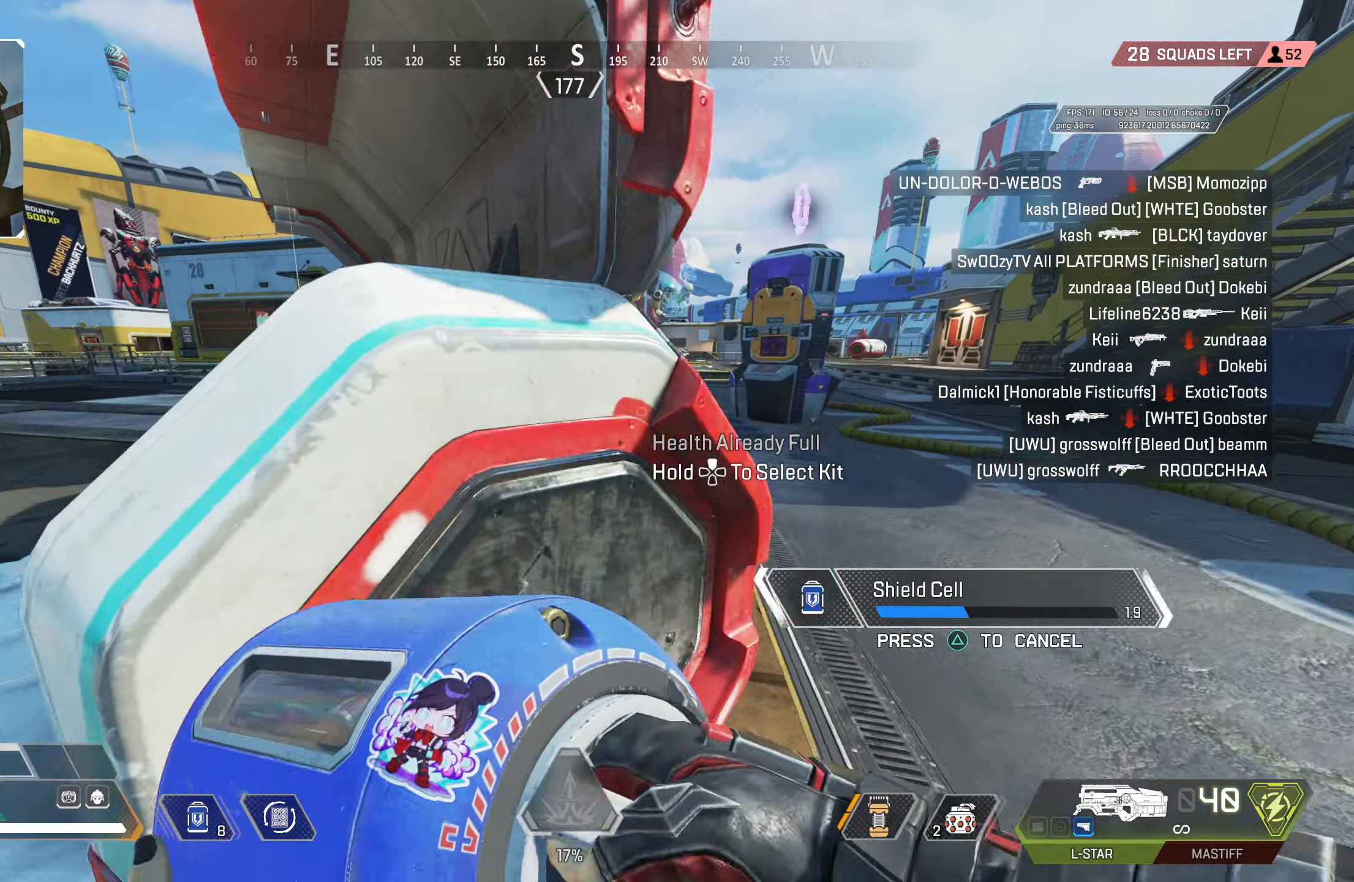
{"buttons": ["CROSS"], "left_stick": "up-right", "right_stick": "left", "events": [[33, "CIRCLE", "up"], [100, "left_stick", "center"], [233, "left_stick", "up-right"], [300, "right_stick", "left"], [383, "CROSS", "down"]]}
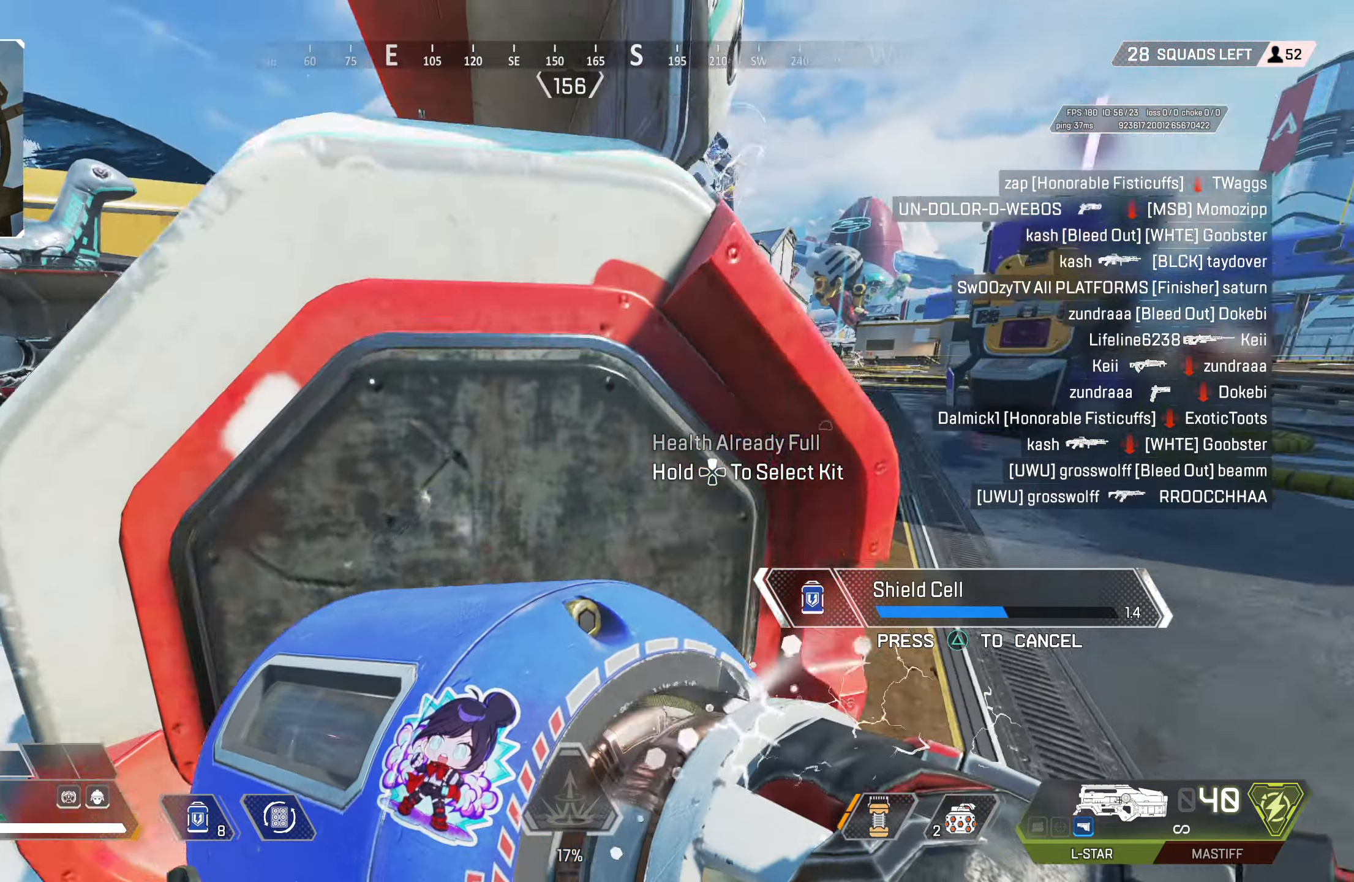
{"buttons": [], "left_stick": "left", "right_stick": "center", "events": [[50, "CROSS", "up"], [100, "left_stick", "center"], [150, "left_stick", "left"], [167, "right_stick", "center"], [250, "CIRCLE", "down"], [467, "CIRCLE", "up"]]}
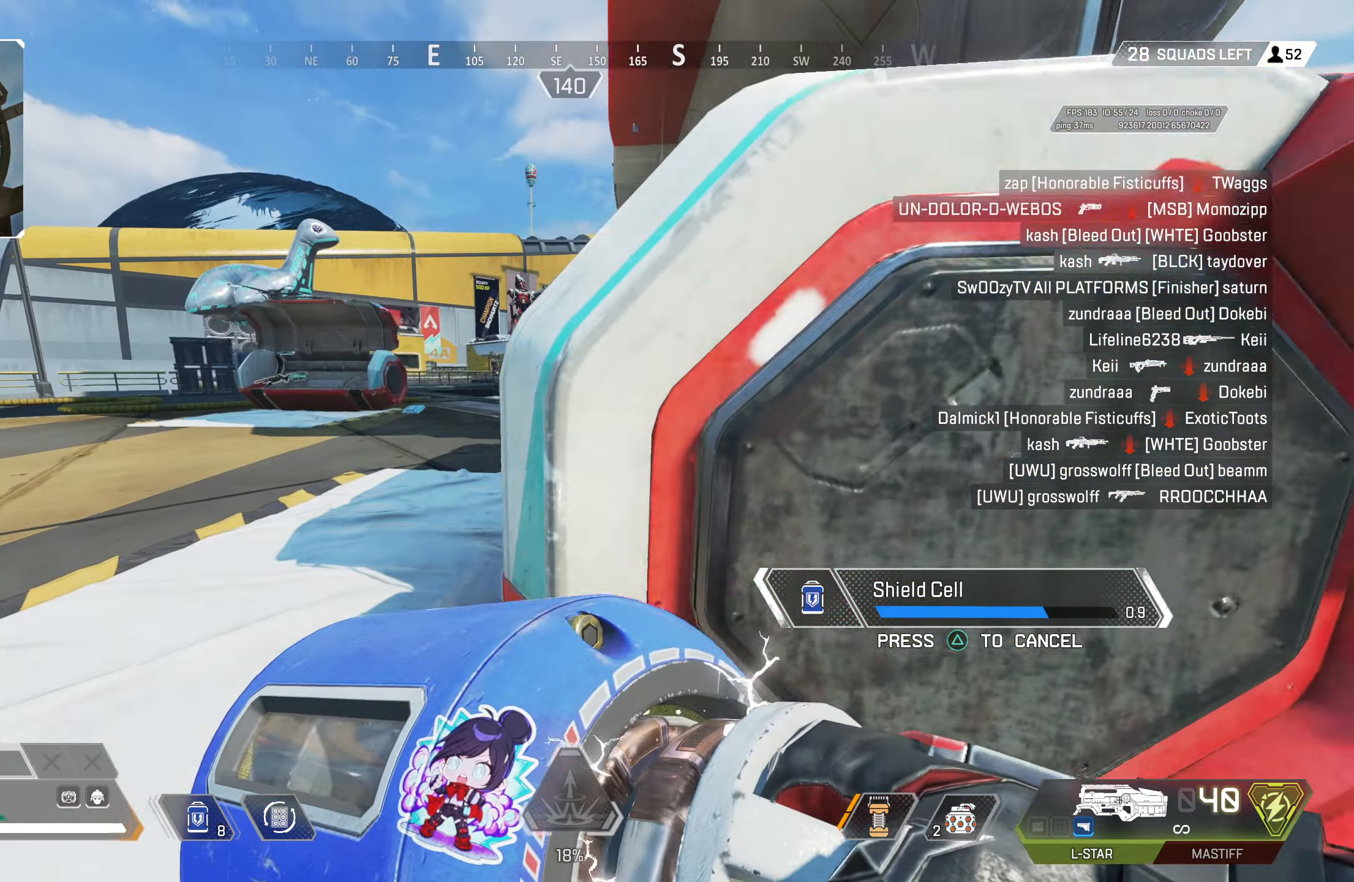
{"buttons": [], "left_stick": "down-left", "right_stick": "center", "events": [[67, "left_stick", "right"], [83, "CROSS", "down"], [283, "CROSS", "up"], [283, "right_stick", "right"], [417, "left_stick", "down-left"], [433, "right_stick", "center"]]}
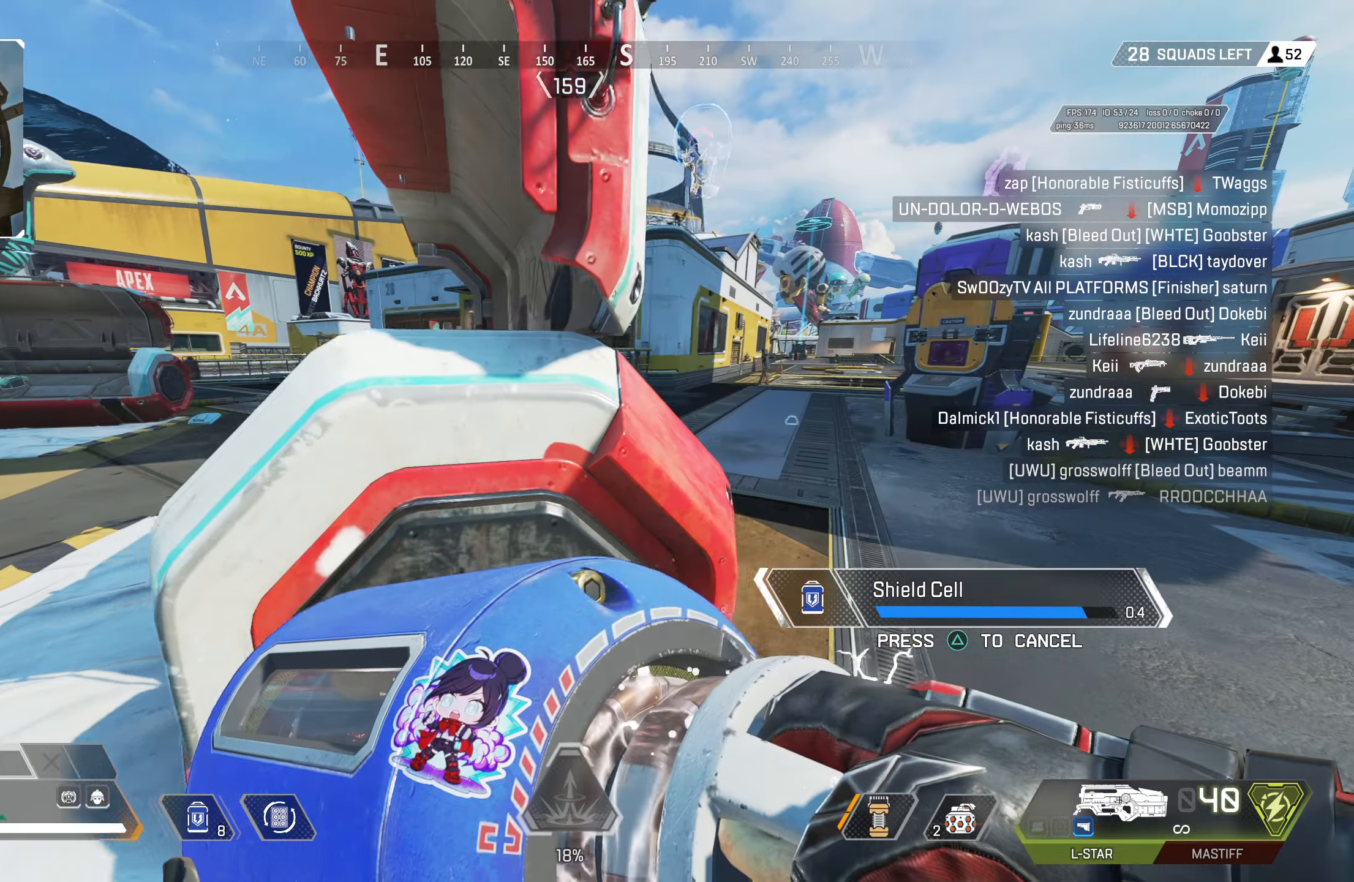
{"buttons": [], "left_stick": "up-right", "right_stick": "center", "events": [[217, "right_stick", "right"], [250, "left_stick", "up-left"], [433, "left_stick", "up-right"], [500, "right_stick", "center"]]}
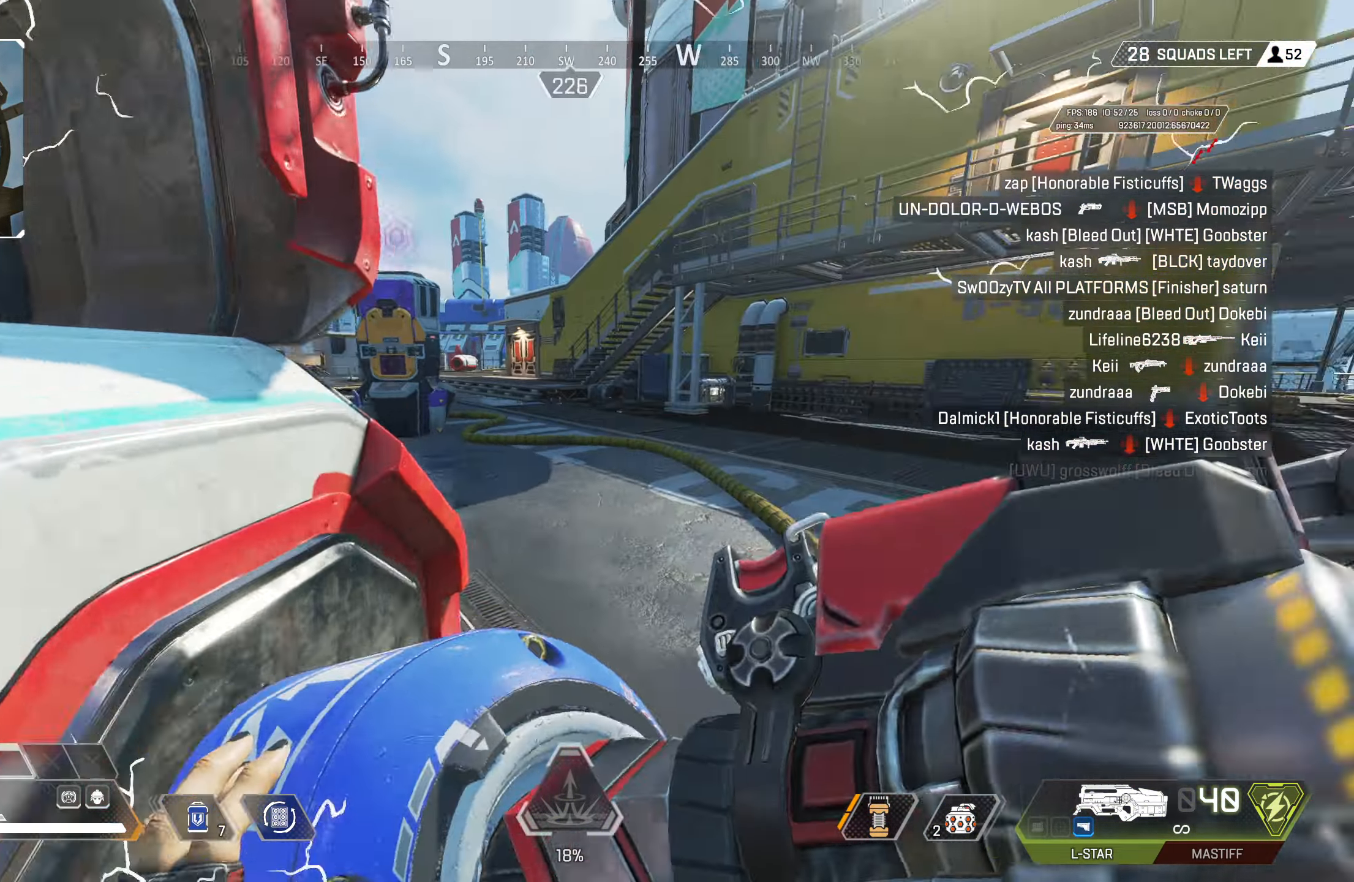
{"buttons": ["L2"], "left_stick": "right", "right_stick": "up-left", "events": [[17, "right_stick", "left"], [133, "left_stick", "down-right"], [200, "right_stick", "center"], [217, "L2", "down"], [267, "left_stick", "down-left"], [350, "right_stick", "up-left"], [450, "left_stick", "center"], [500, "left_stick", "right"]]}
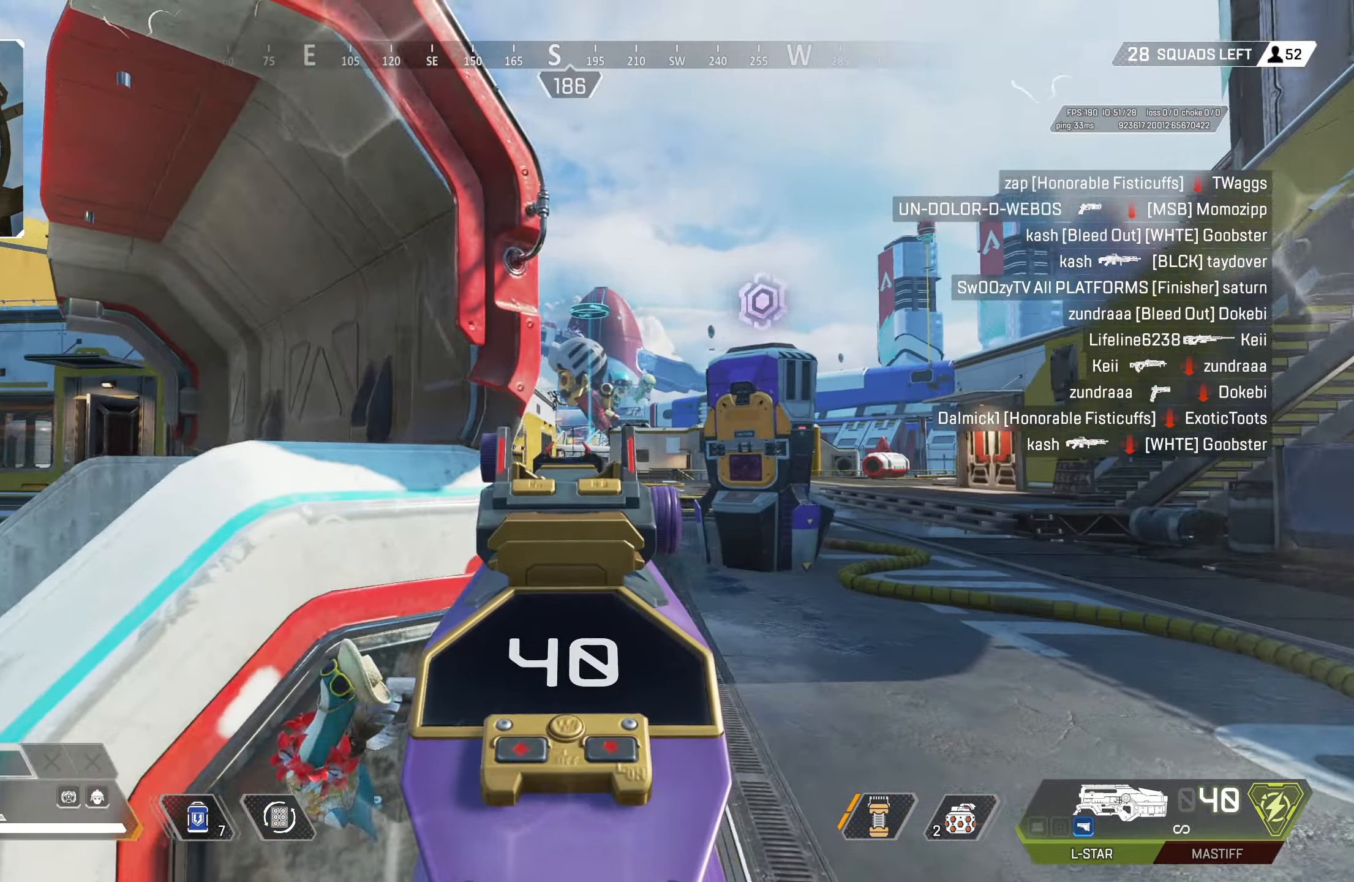
{"buttons": ["L2", "R1"], "left_stick": "down-left", "right_stick": "center", "events": [[83, "left_stick", "up-right"], [283, "right_stick", "up-right"], [350, "R1", "down"], [367, "left_stick", "center"], [400, "right_stick", "center"], [417, "R1", "up"], [467, "left_stick", "down-left"], [483, "R1", "down"]]}
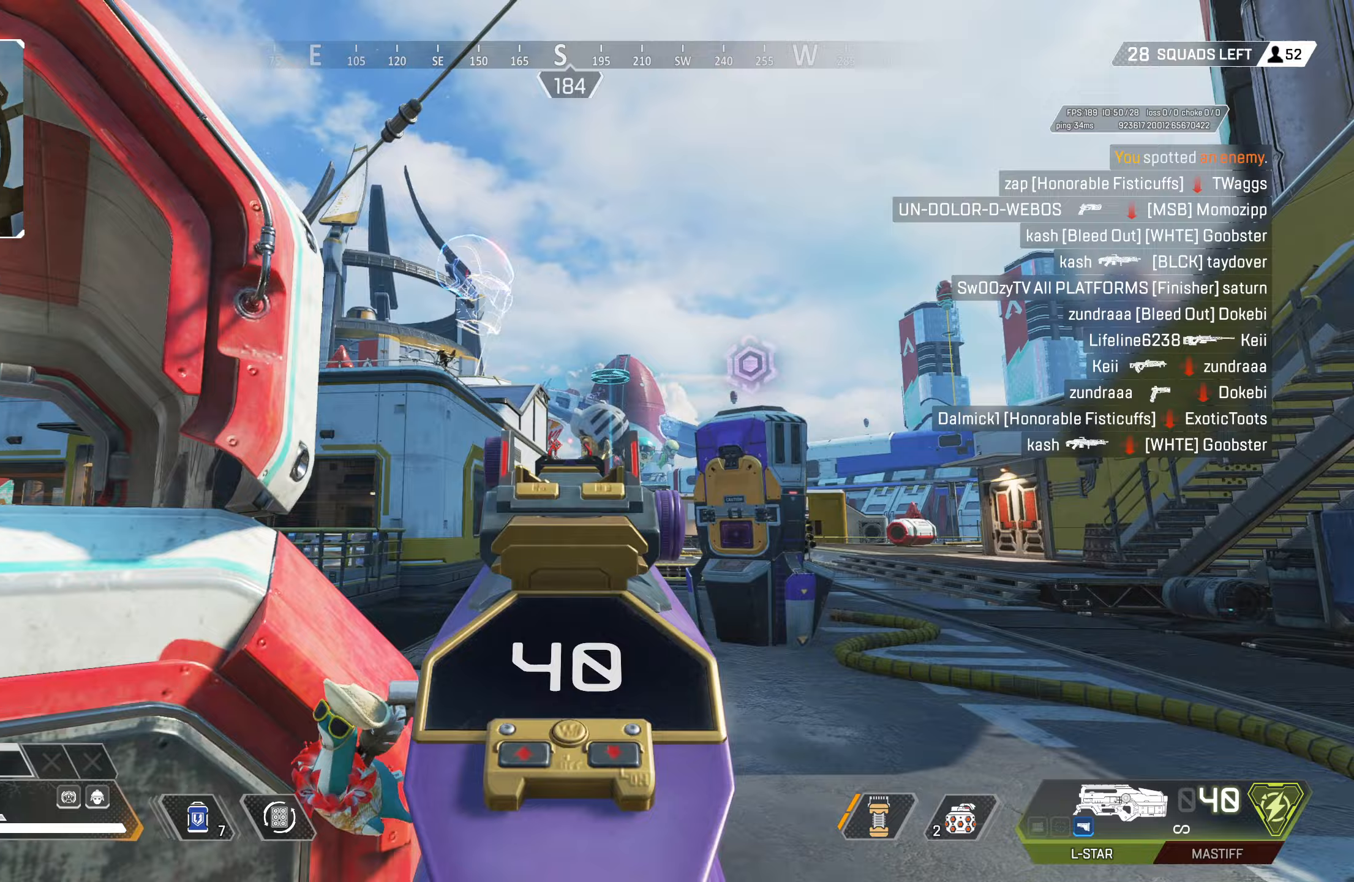
{"buttons": [], "left_stick": "up", "right_stick": "center", "events": [[50, "L2", "up"], [50, "R1", "up"], [50, "left_stick", "down-right"], [67, "right_stick", "down-right"], [133, "left_stick", "up-right"], [167, "L3", "down"], [317, "L3", "up"], [400, "left_stick", "up"], [417, "right_stick", "up-right"], [467, "right_stick", "center"]]}
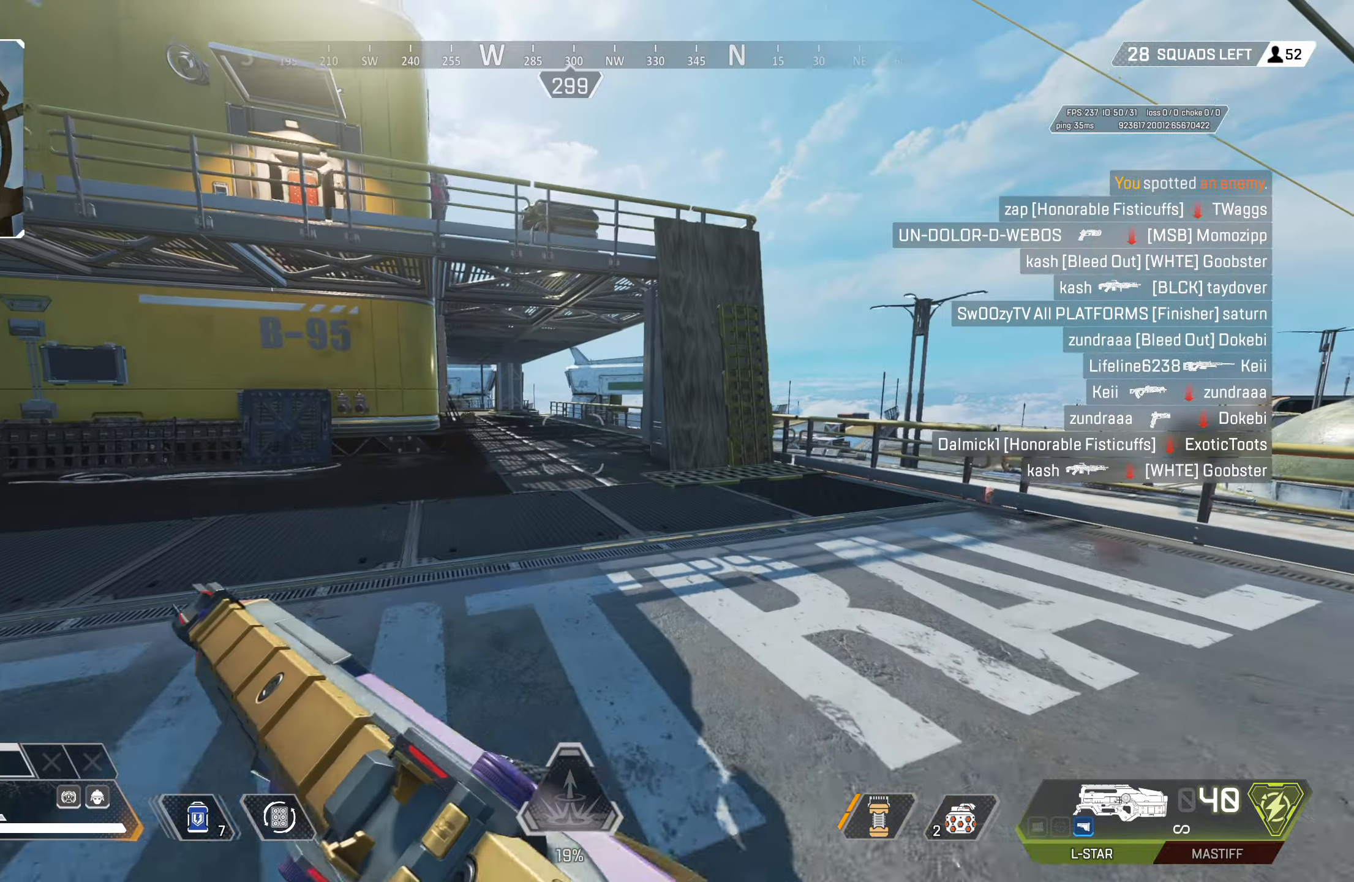
{"buttons": ["CROSS"], "left_stick": "up", "right_stick": "right", "events": [[33, "TRIANGLE", "down"], [100, "TRIANGLE", "up"], [250, "CIRCLE", "down"], [450, "CIRCLE", "up"], [450, "right_stick", "right"], [467, "CROSS", "down"]]}
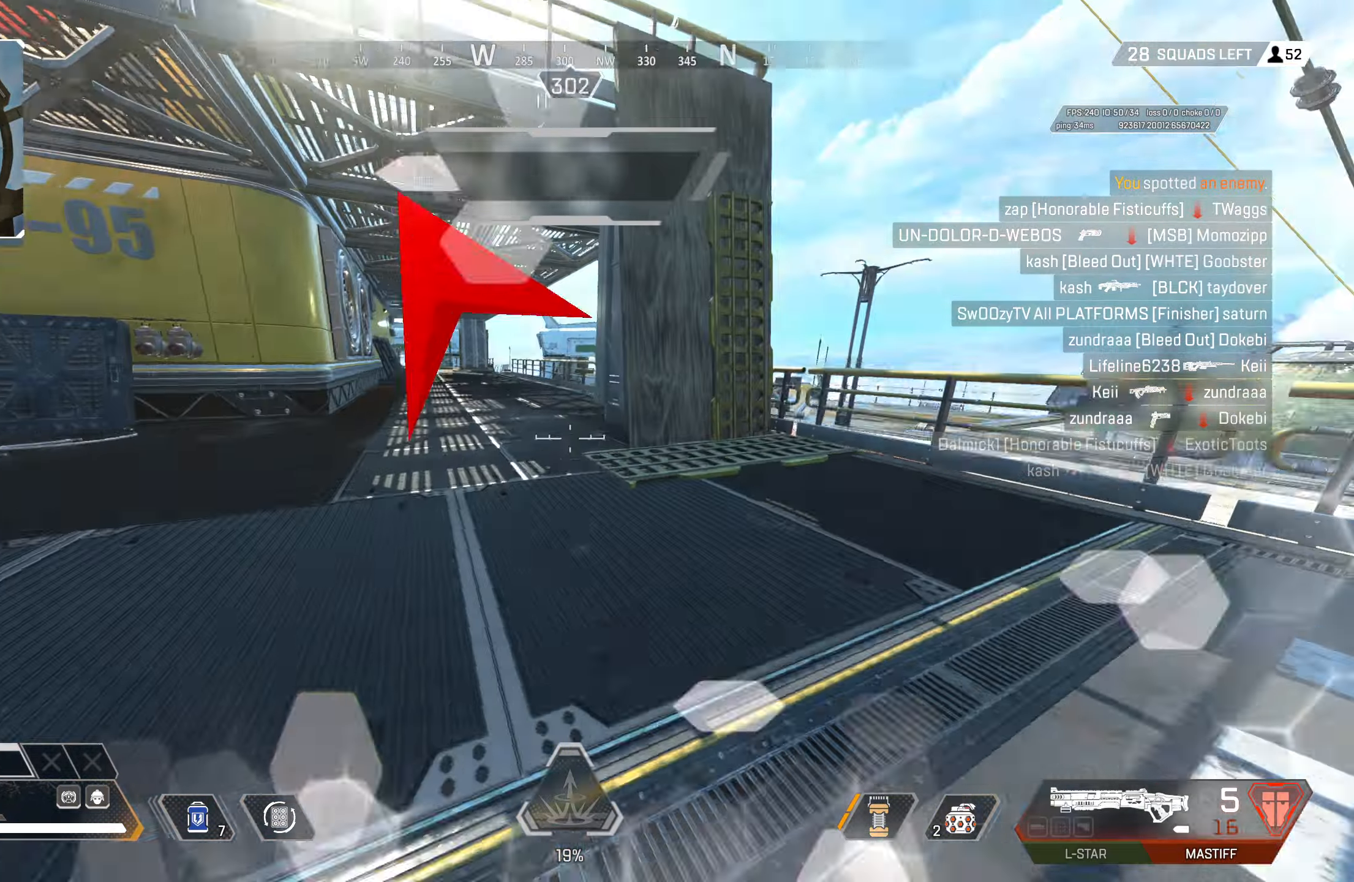
{"buttons": ["CROSS"], "left_stick": "up", "right_stick": "center", "events": [[17, "left_stick", "up-right"], [17, "right_stick", "center"], [33, "CROSS", "up"], [67, "right_stick", "up-left"], [100, "CROSS", "down"], [217, "left_stick", "up-left"], [217, "right_stick", "left"], [267, "left_stick", "center"], [333, "left_stick", "down"], [433, "right_stick", "center"], [450, "left_stick", "up"]]}
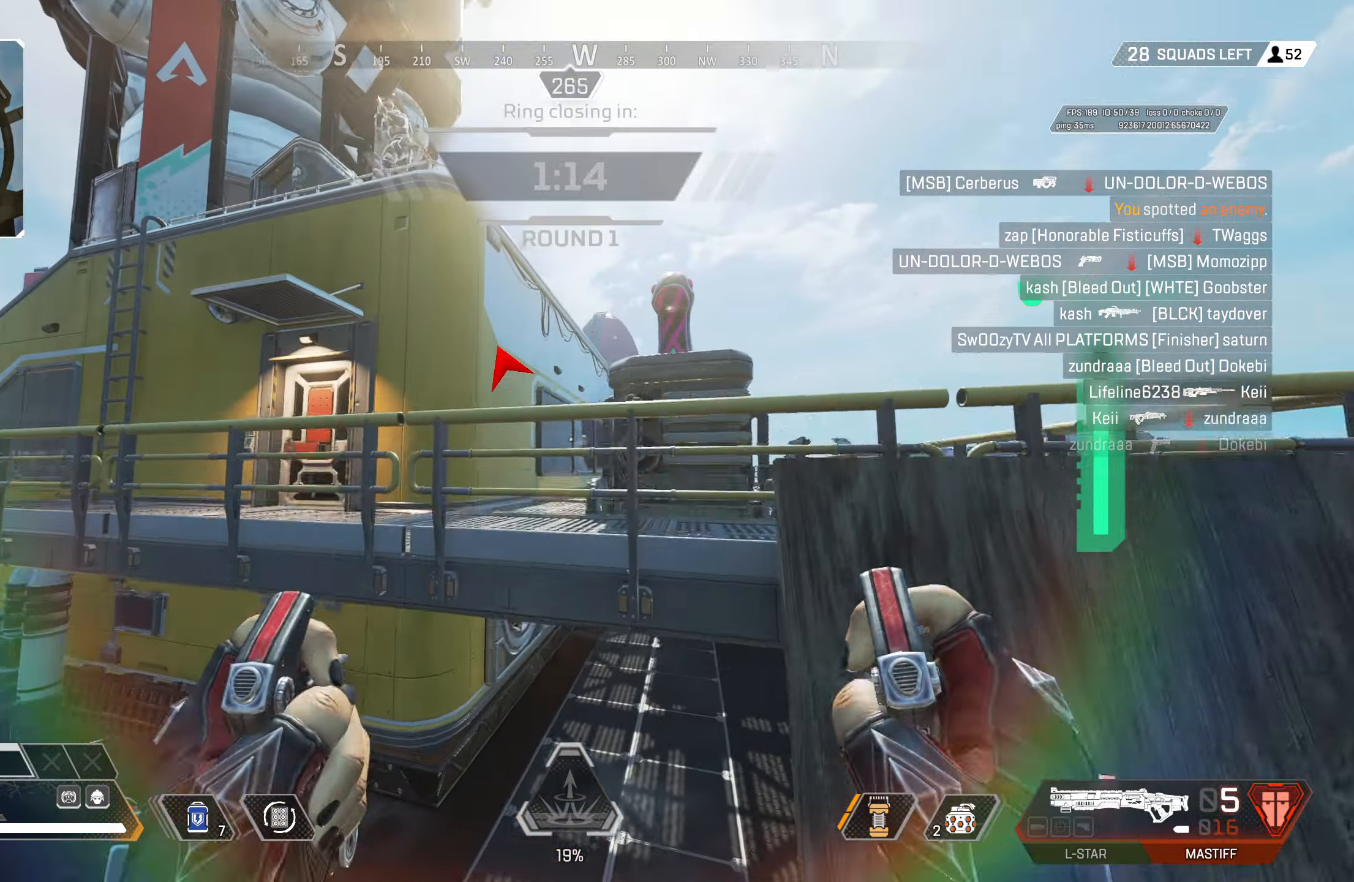
{"buttons": ["CIRCLE"], "left_stick": "up", "right_stick": "down", "events": [[200, "right_stick", "down"], [450, "CROSS", "up"], [467, "CIRCLE", "down"]]}
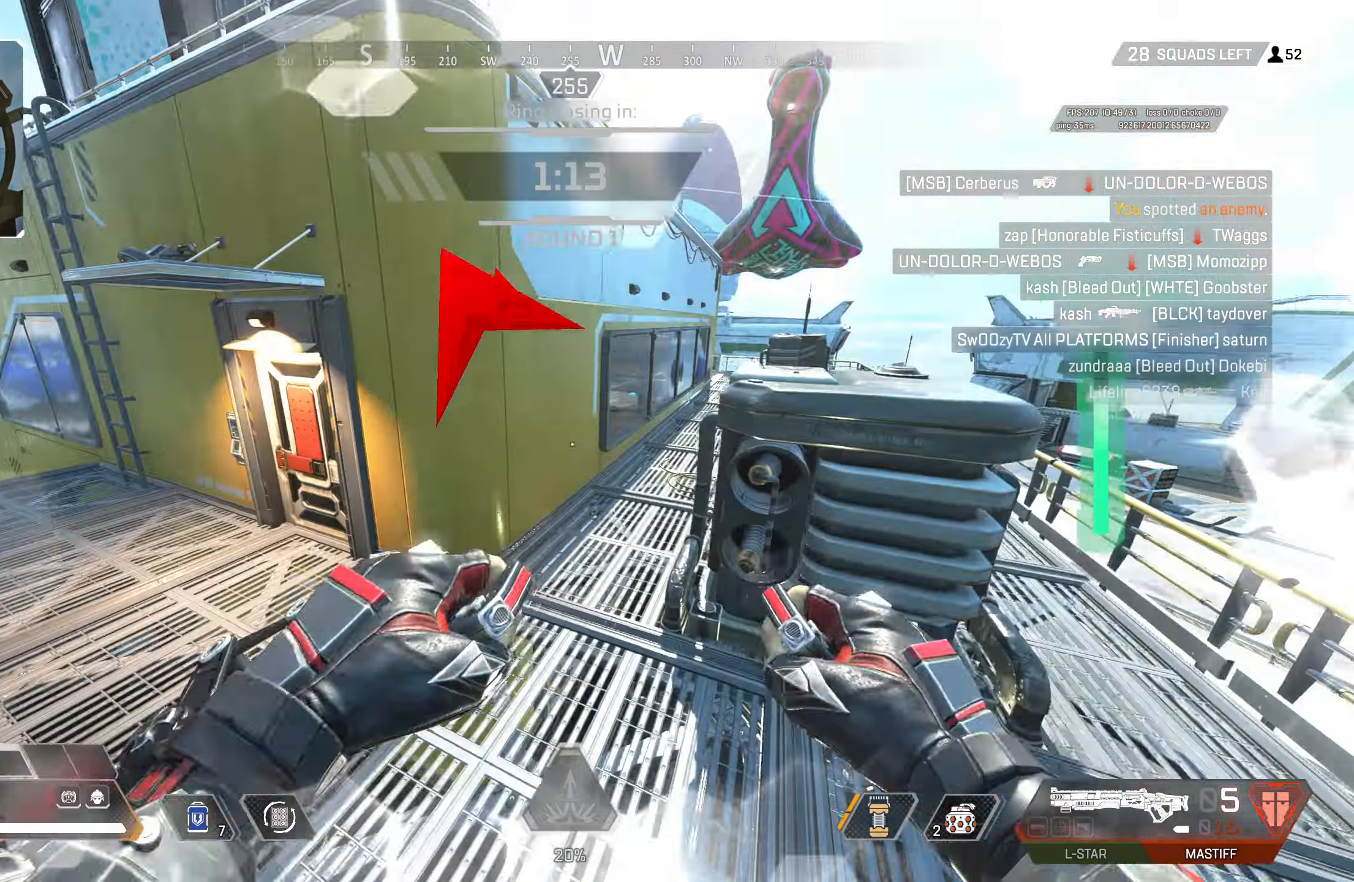
{"buttons": ["L3"], "left_stick": "up-left", "right_stick": "left", "events": [[50, "right_stick", "center"], [183, "TRIANGLE", "down"], [217, "CIRCLE", "up"], [233, "L3", "down"], [350, "L3", "up"], [350, "left_stick", "up-left"], [417, "TRIANGLE", "up"], [433, "L3", "down"], [500, "right_stick", "left"]]}
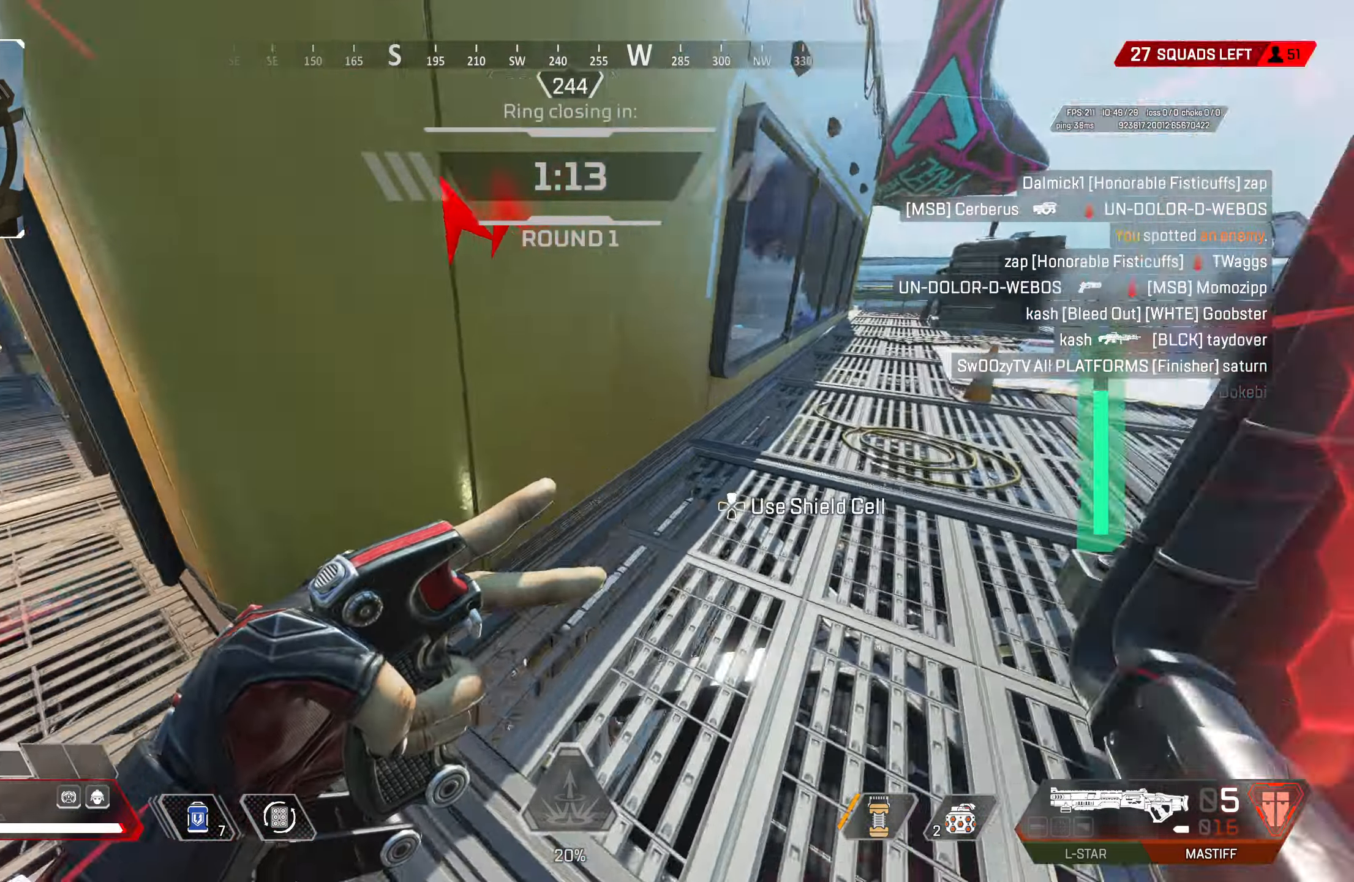
{"buttons": [], "left_stick": "up", "right_stick": "center", "events": [[33, "L3", "up"], [100, "right_stick", "up-left"], [133, "L3", "down"], [200, "right_stick", "center"], [233, "L3", "up"], [400, "left_stick", "up"]]}
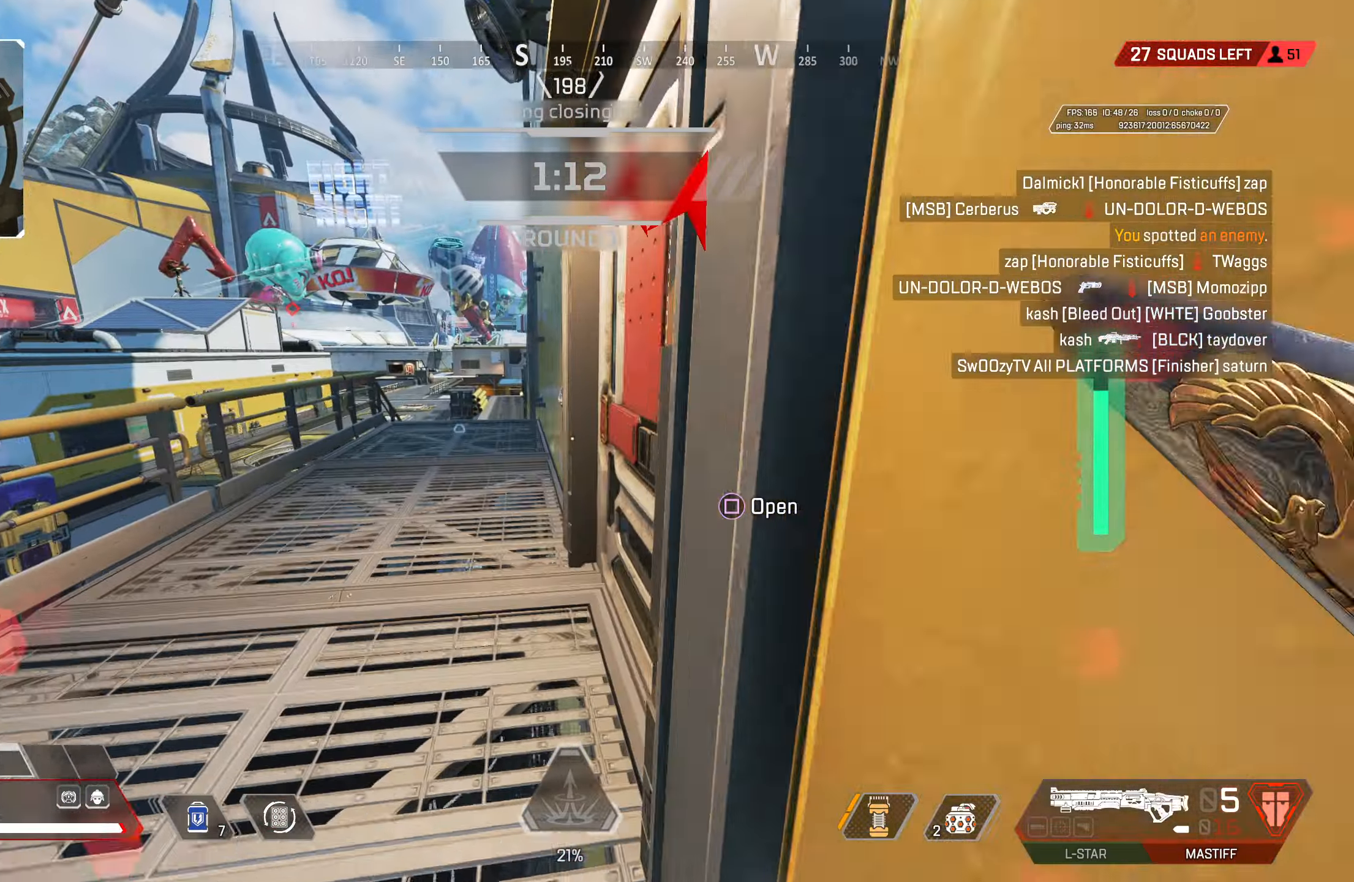
{"buttons": [], "left_stick": "up-right", "right_stick": "center", "events": [[17, "right_stick", "right"], [67, "right_stick", "center"], [117, "SQUARE", "down"], [150, "SQUARE", "up"], [300, "left_stick", "up-right"], [317, "right_stick", "down-right"], [417, "right_stick", "center"]]}
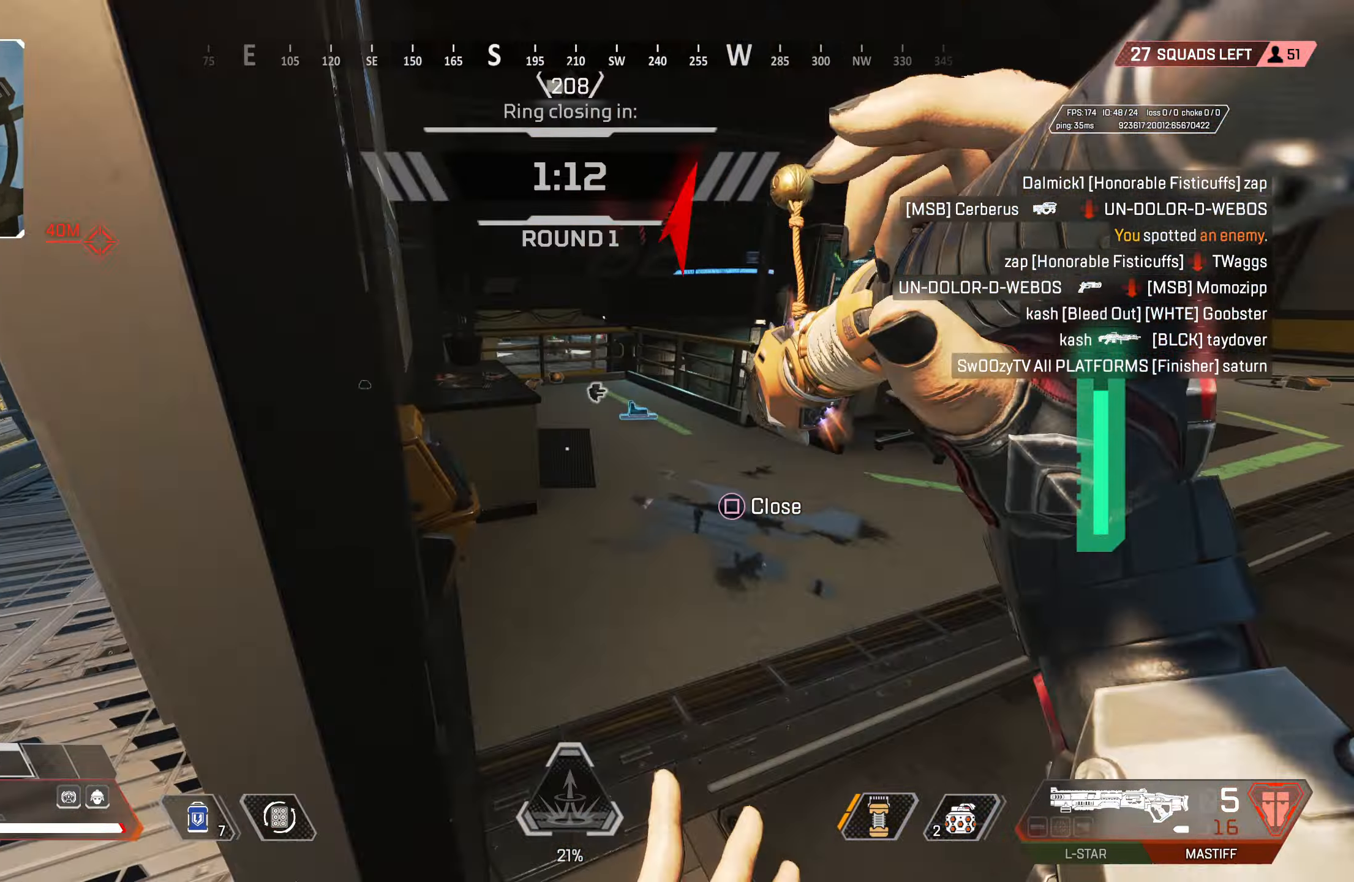
{"buttons": ["SQUARE"], "left_stick": "down", "right_stick": "center", "events": [[17, "left_stick", "right"], [33, "SQUARE", "down"], [83, "SQUARE", "up"], [133, "right_stick", "down-left"], [200, "right_stick", "left"], [233, "L3", "down"], [267, "left_stick", "down-right"], [383, "L3", "up"], [450, "left_stick", "down"], [450, "right_stick", "center"], [483, "SQUARE", "down"]]}
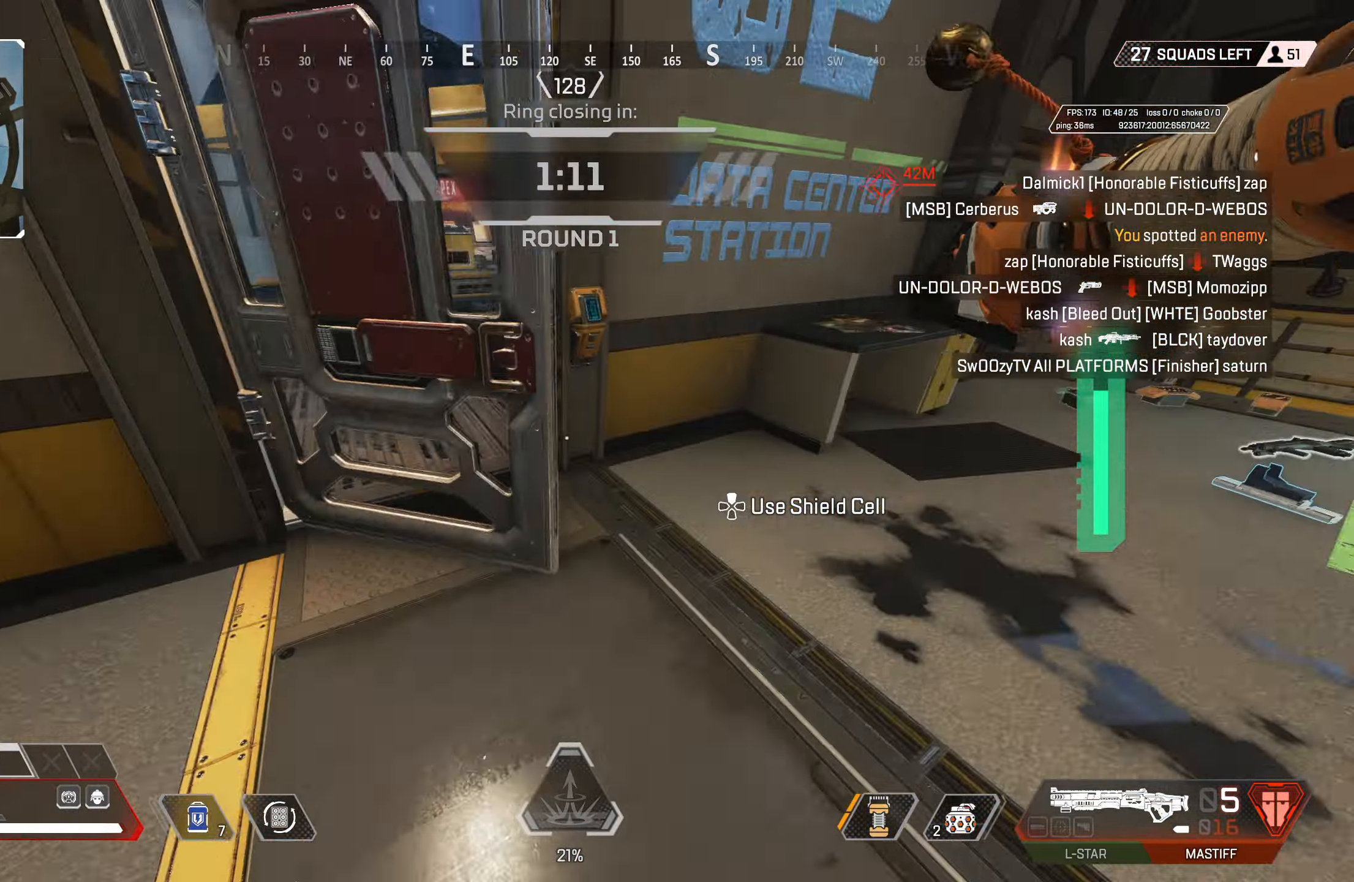
{"buttons": [], "left_stick": "up", "right_stick": "center", "events": [[100, "SQUARE", "up"], [117, "left_stick", "up"], [183, "TRIANGLE", "down"], [250, "TRIANGLE", "up"], [267, "L3", "down"], [367, "L3", "up"]]}
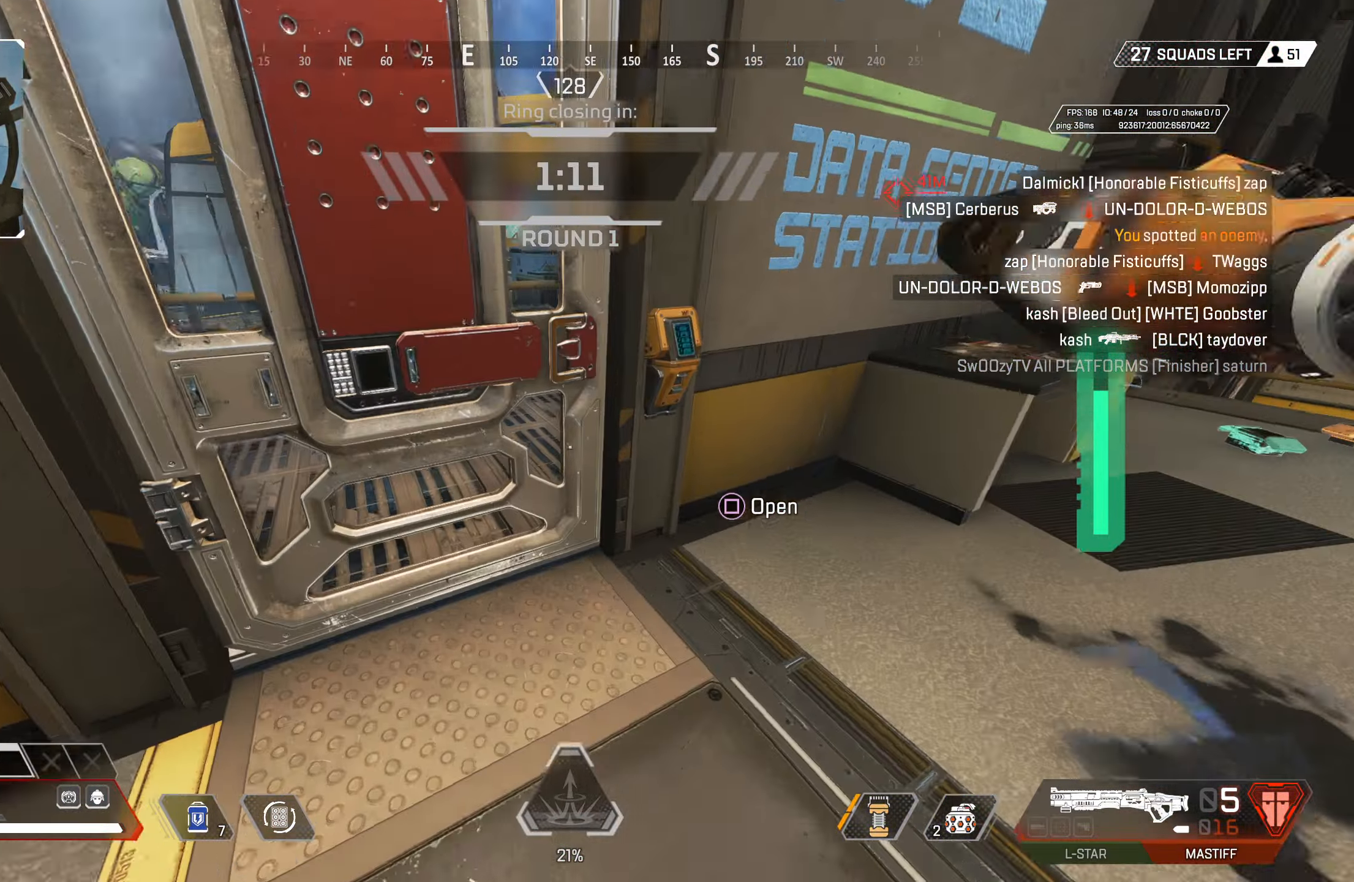
{"buttons": ["DPAD_UP"], "left_stick": "center", "right_stick": "center", "events": [[67, "CIRCLE", "down"], [267, "CIRCLE", "up"], [333, "left_stick", "center"], [450, "DPAD_UP", "down"]]}
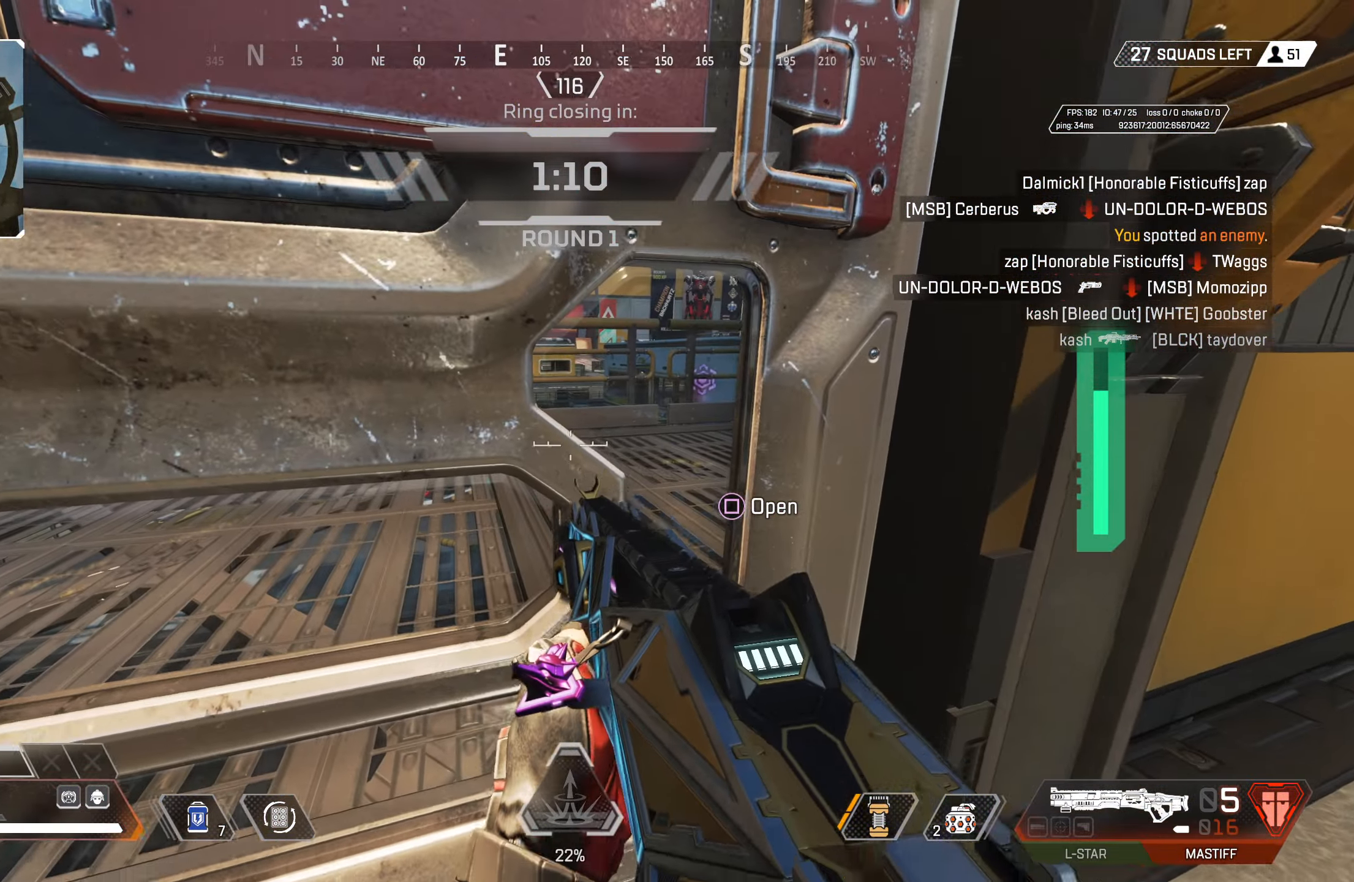
{"buttons": [], "left_stick": "center", "right_stick": "center", "events": [[117, "right_stick", "down-right"], [183, "right_stick", "right"], [317, "DPAD_UP", "up"], [383, "DPAD_UP", "down"], [383, "right_stick", "center"], [483, "DPAD_UP", "up"]]}
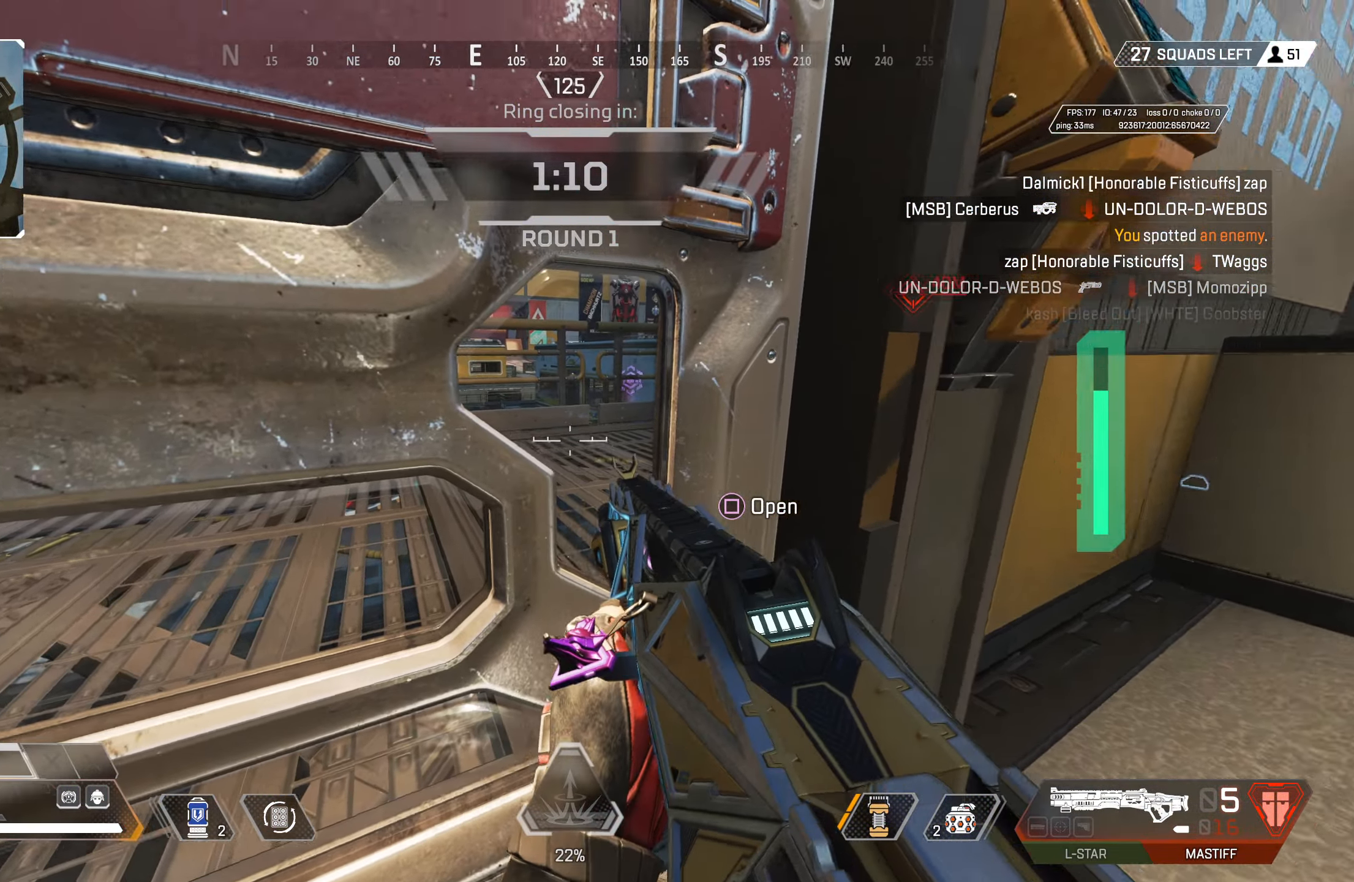
{"buttons": [], "left_stick": "center", "right_stick": "center", "events": [[17, "right_stick", "left"], [100, "right_stick", "center"], [217, "CROSS", "down"], [250, "left_stick", "right"], [400, "CROSS", "up"], [400, "left_stick", "up-right"], [467, "left_stick", "center"]]}
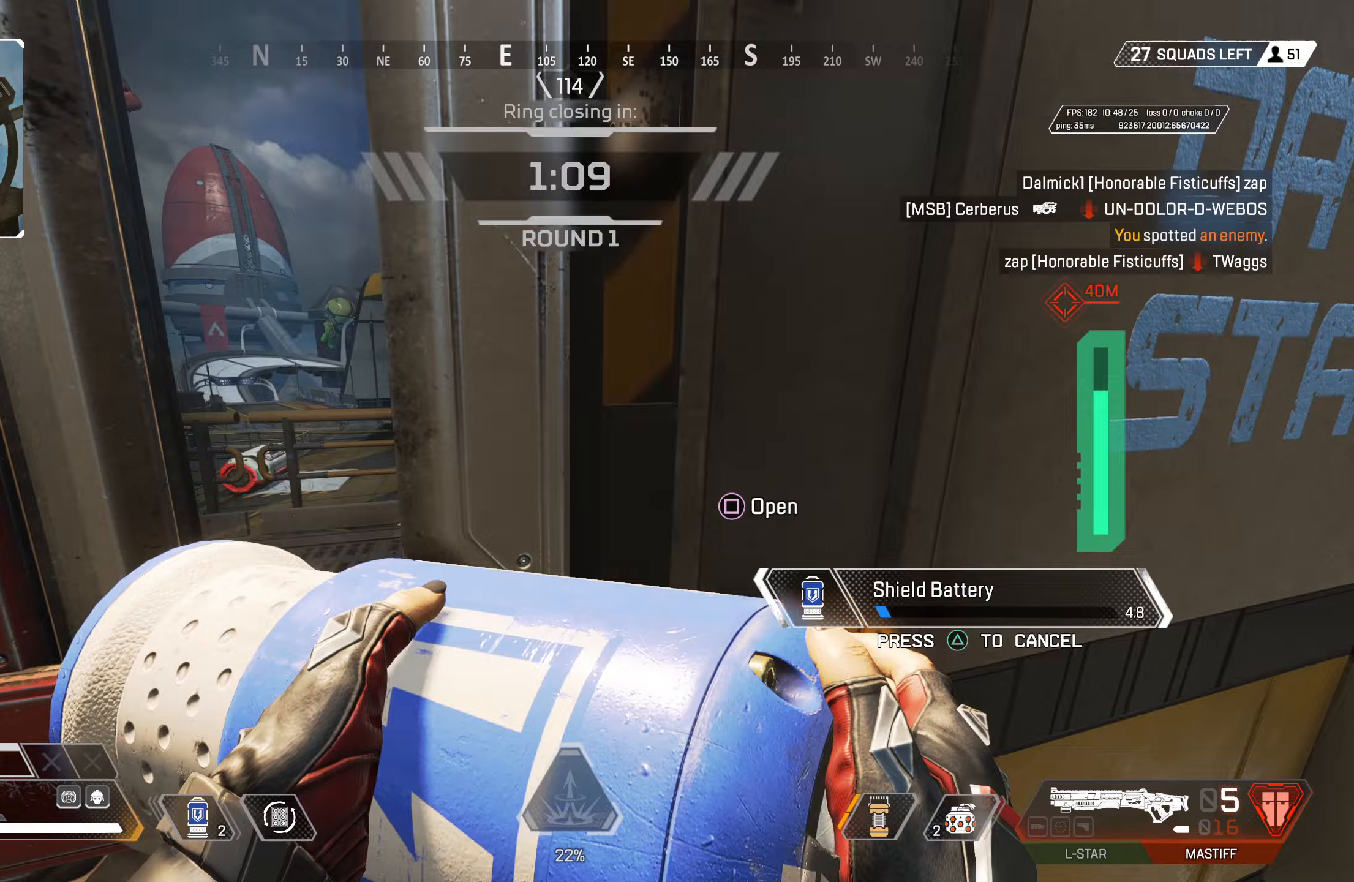
{"buttons": [], "left_stick": "down-left", "right_stick": "right", "events": [[67, "left_stick", "left"], [167, "left_stick", "center"], [317, "right_stick", "right"], [400, "left_stick", "down-left"]]}
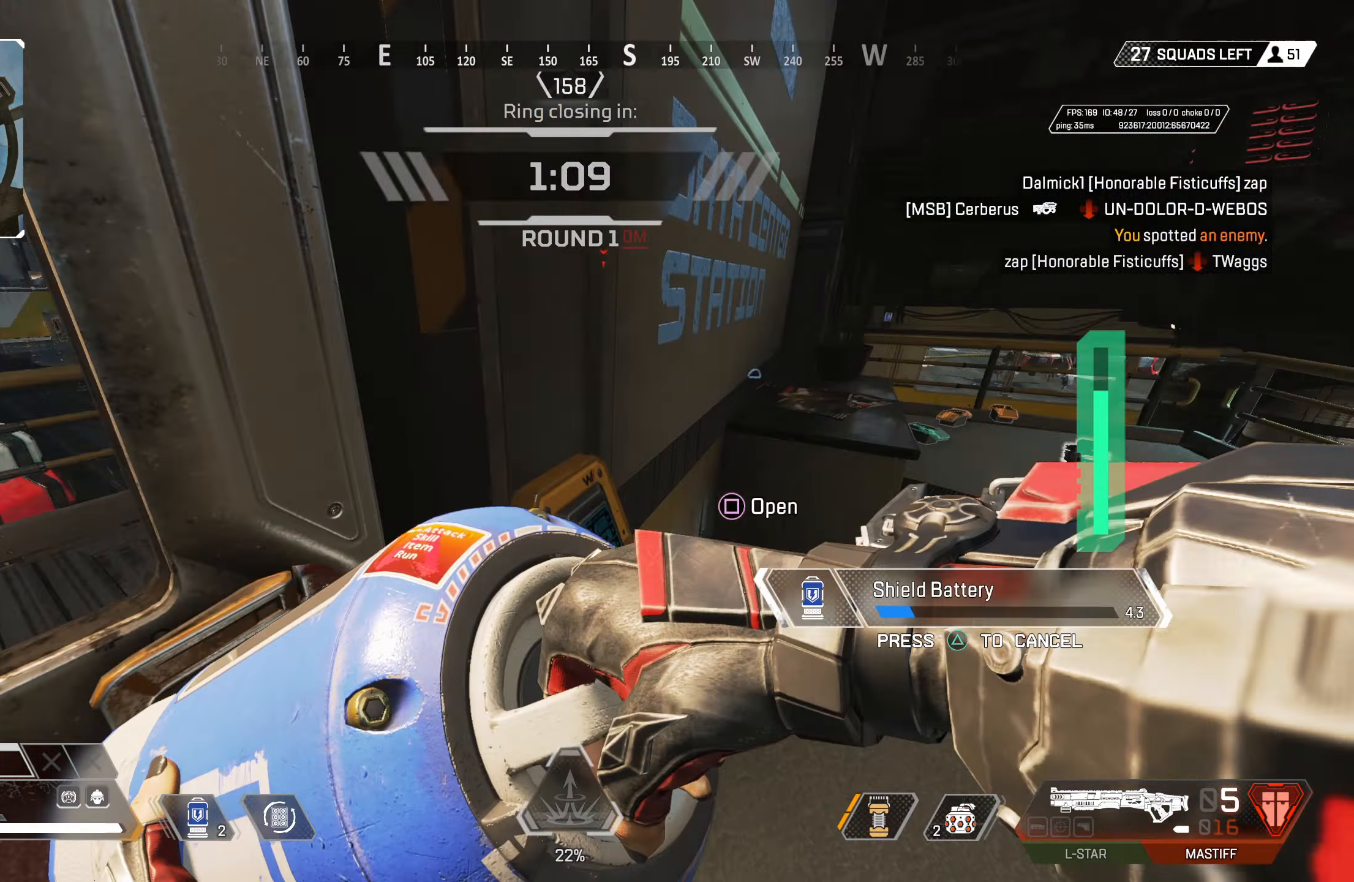
{"buttons": [], "left_stick": "up", "right_stick": "right", "events": [[200, "right_stick", "center"], [283, "left_stick", "center"], [433, "right_stick", "right"], [450, "left_stick", "up"]]}
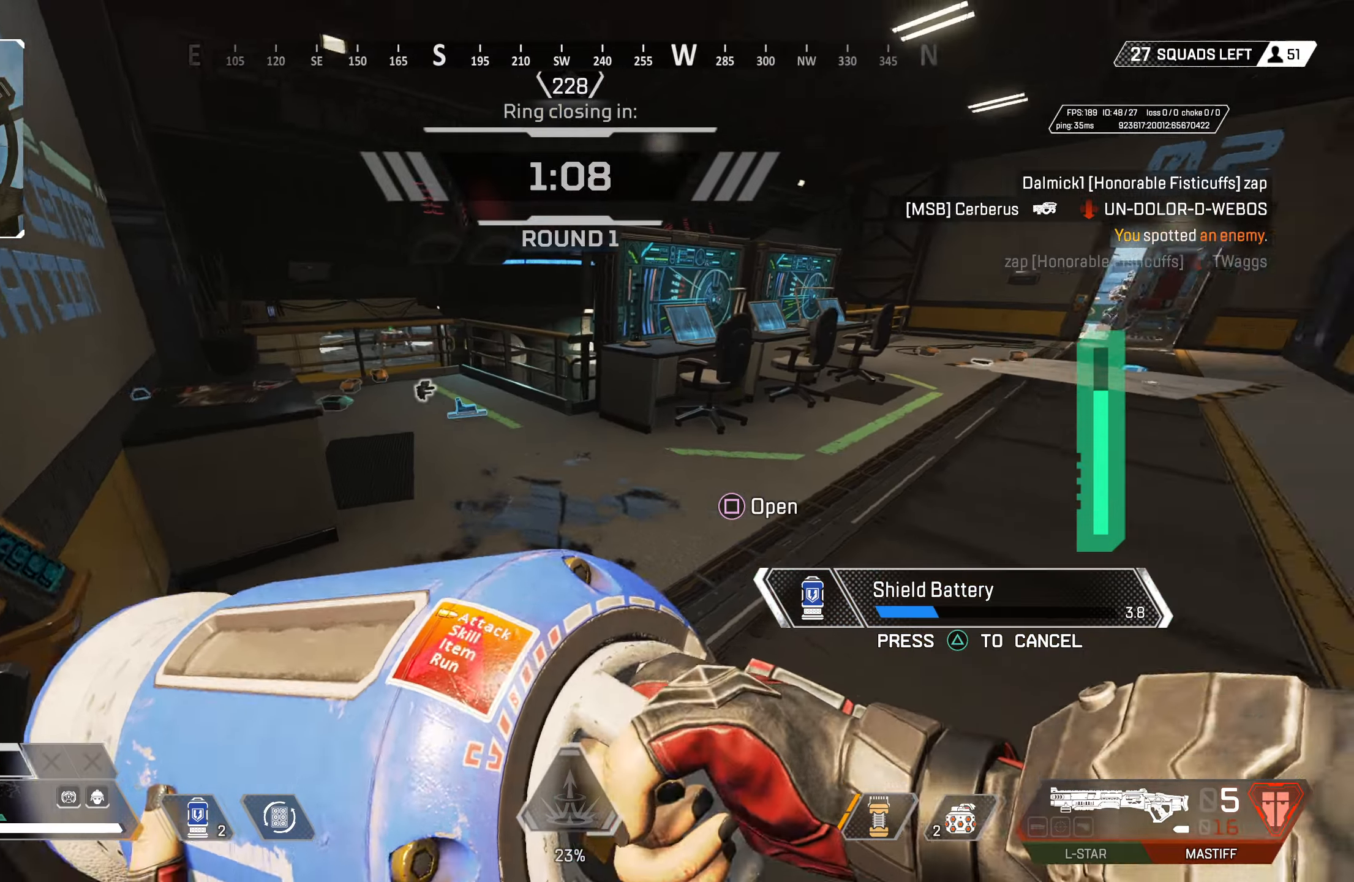
{"buttons": [], "left_stick": "up", "right_stick": "center", "events": [[100, "right_stick", "center"], [317, "right_stick", "up-right"], [383, "right_stick", "center"], [417, "TRIANGLE", "down"], [483, "TRIANGLE", "up"]]}
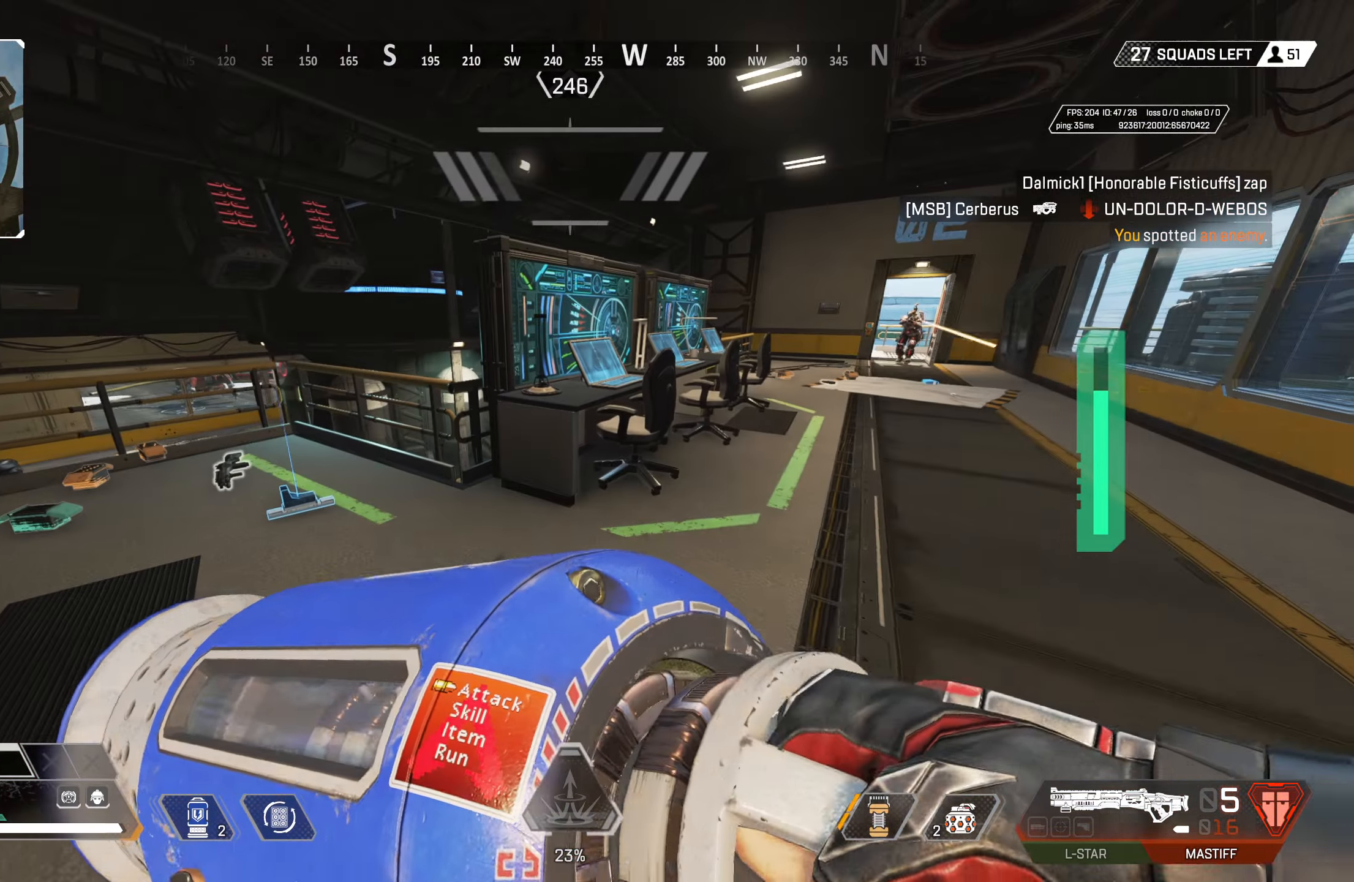
{"buttons": ["CIRCLE"], "left_stick": "up", "right_stick": "center", "events": [[33, "L3", "down"], [100, "right_stick", "left"], [117, "L3", "up"], [217, "right_stick", "center"], [417, "CIRCLE", "down"]]}
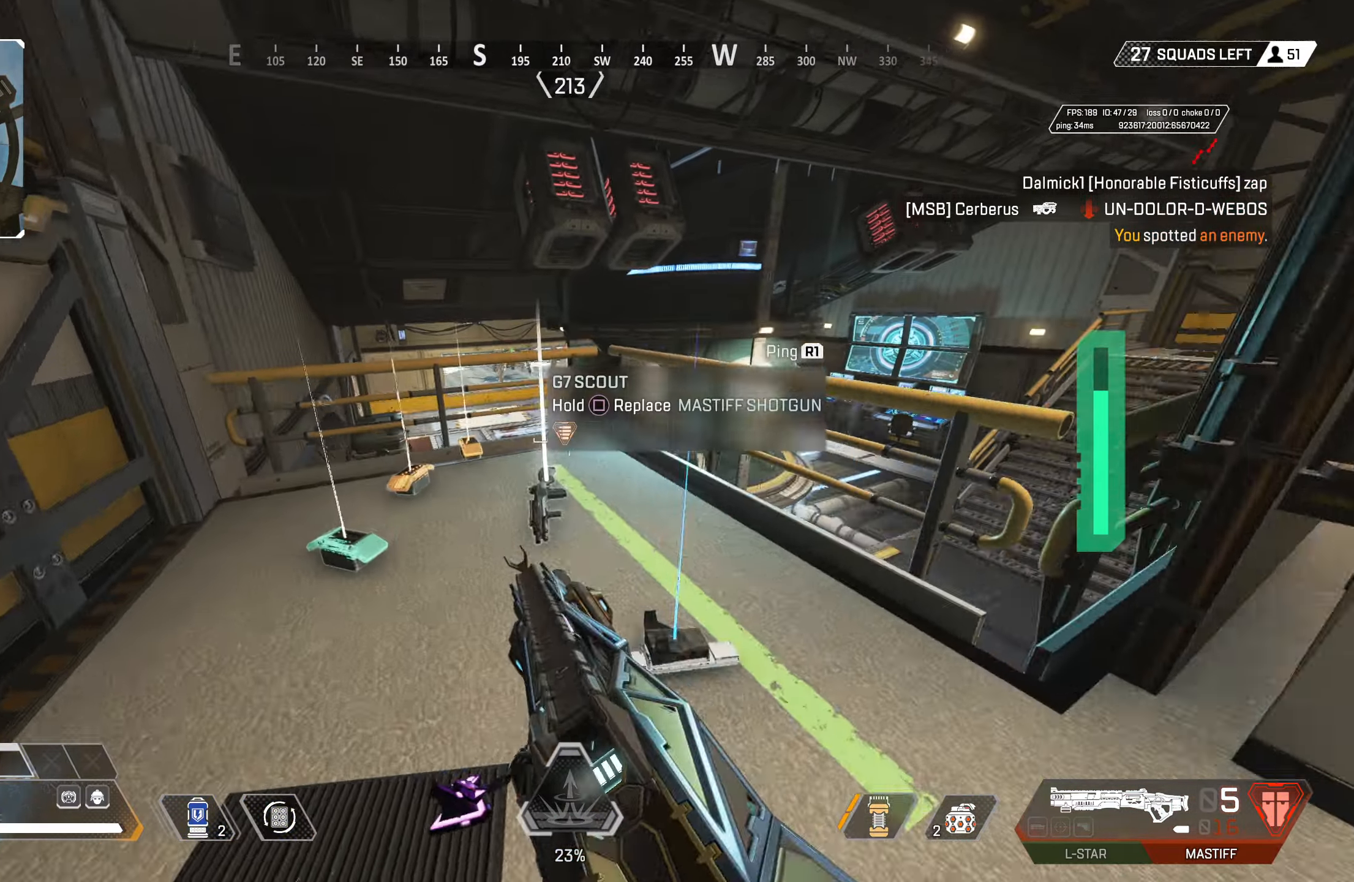
{"buttons": ["CIRCLE"], "left_stick": "down-left", "right_stick": "down-right", "events": [[17, "left_stick", "up-left"], [83, "CIRCLE", "up"], [183, "CROSS", "down"], [283, "right_stick", "down-right"], [300, "CROSS", "up"], [367, "CIRCLE", "down"], [383, "left_stick", "down-left"]]}